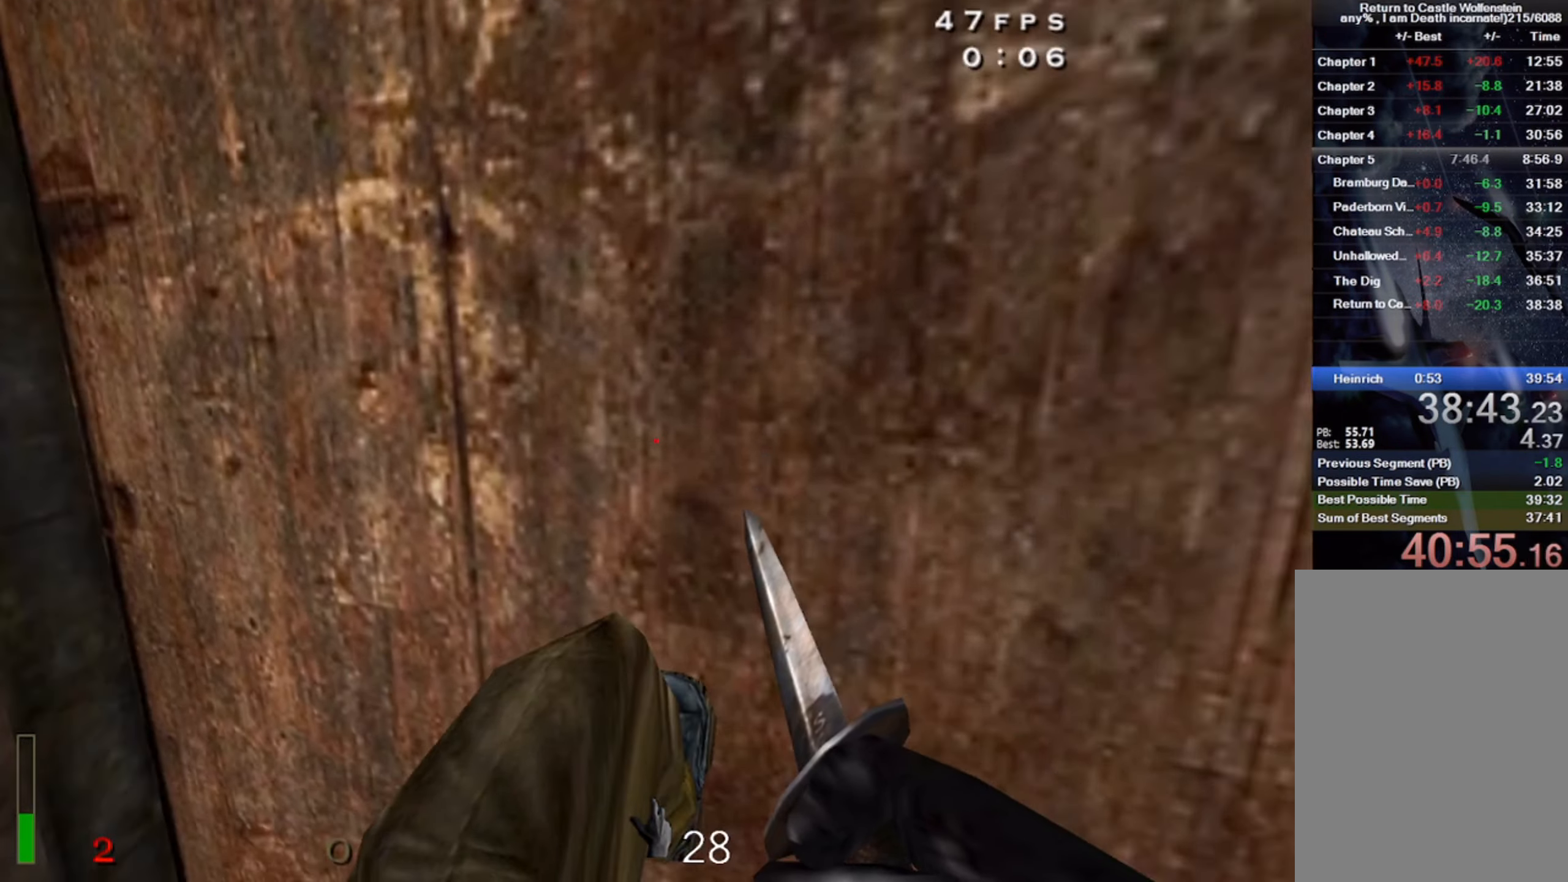
Gameplay with keyboard and mouse; each line is a JSON object with the keys and mouse buttons held at the frame after it. "events" lists presses ("down") and releases ("up") of "1", "2", "3", "4", "5", "a", "alt", "b", "c", "ctrl", "d", "e", "f", "g", "q", "r", "s", "shift", "space", "t", "tab", "v", "w", "x", "z", "mouse_left", "mouse_wheel" and "mouse_right" between this image and that frame as [ms after this image, input, new state], when the widget could be followed in between. "mouse_left", "mouse_wheel", "mouse_right" = the "left", "wheel", "right" buttons of the "mouse" list. No other keys are recorded. "wheel" means that the mouse wheel is clicked or scrolled. Mouse movement is not recorded.
{"keys": ["shift", "w"], "mouse": [], "events": [[83, "x", "up"], [150, "z", "down"], [266, "z", "up"], [417, "shift", "down"]]}
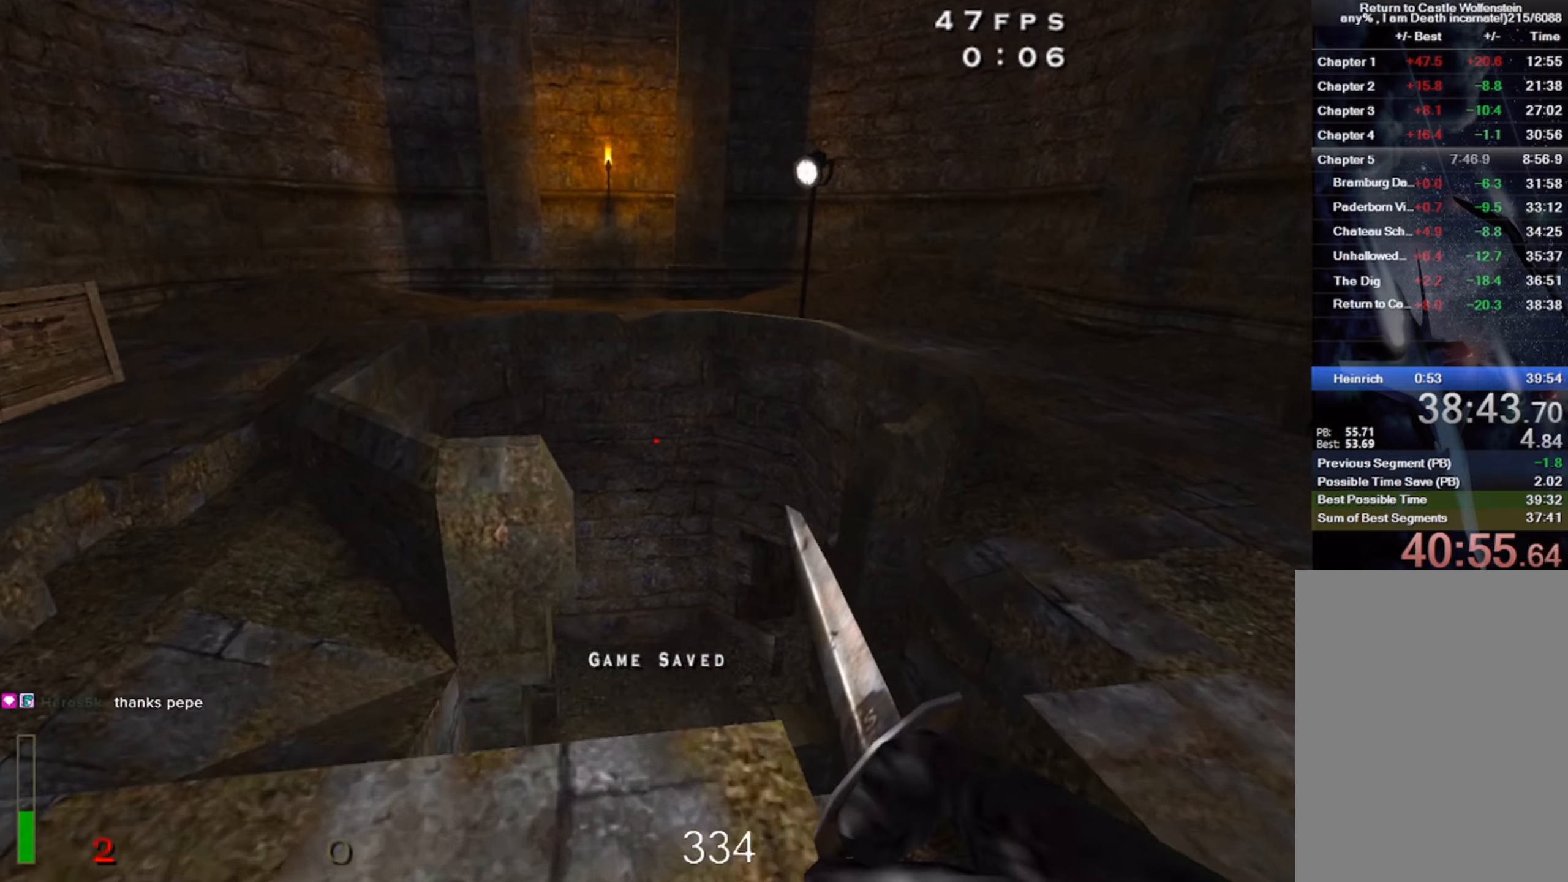
{"keys": ["d"], "mouse": [], "events": [[400, "shift", "up"], [450, "d", "down"], [483, "w", "up"]]}
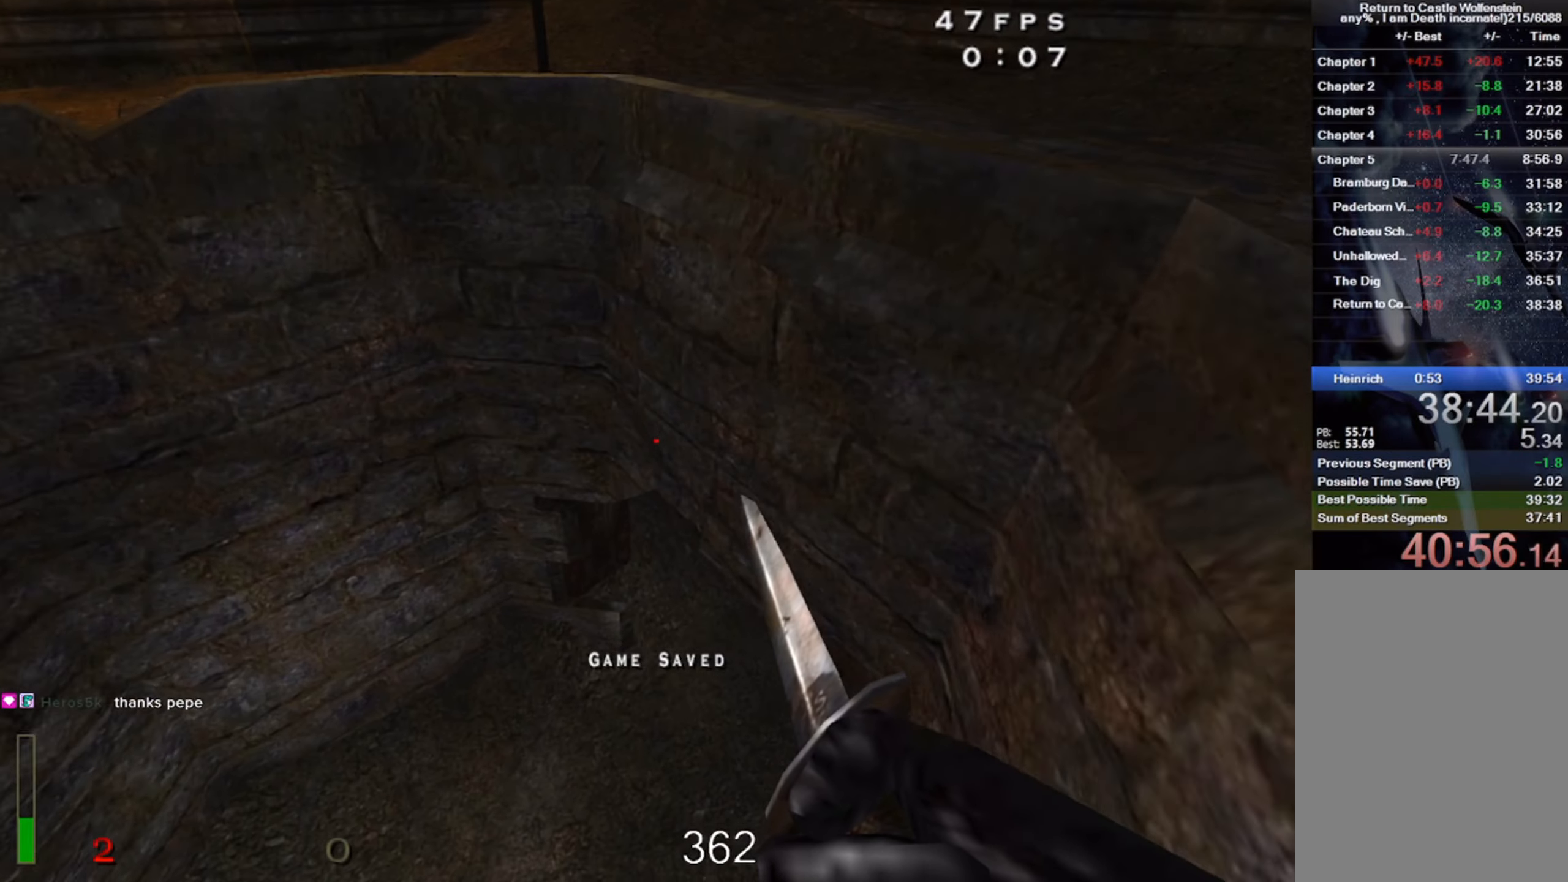
{"keys": ["d", "w"], "mouse": [], "events": [[283, "w", "down"], [350, "a", "down"], [467, "a", "up"]]}
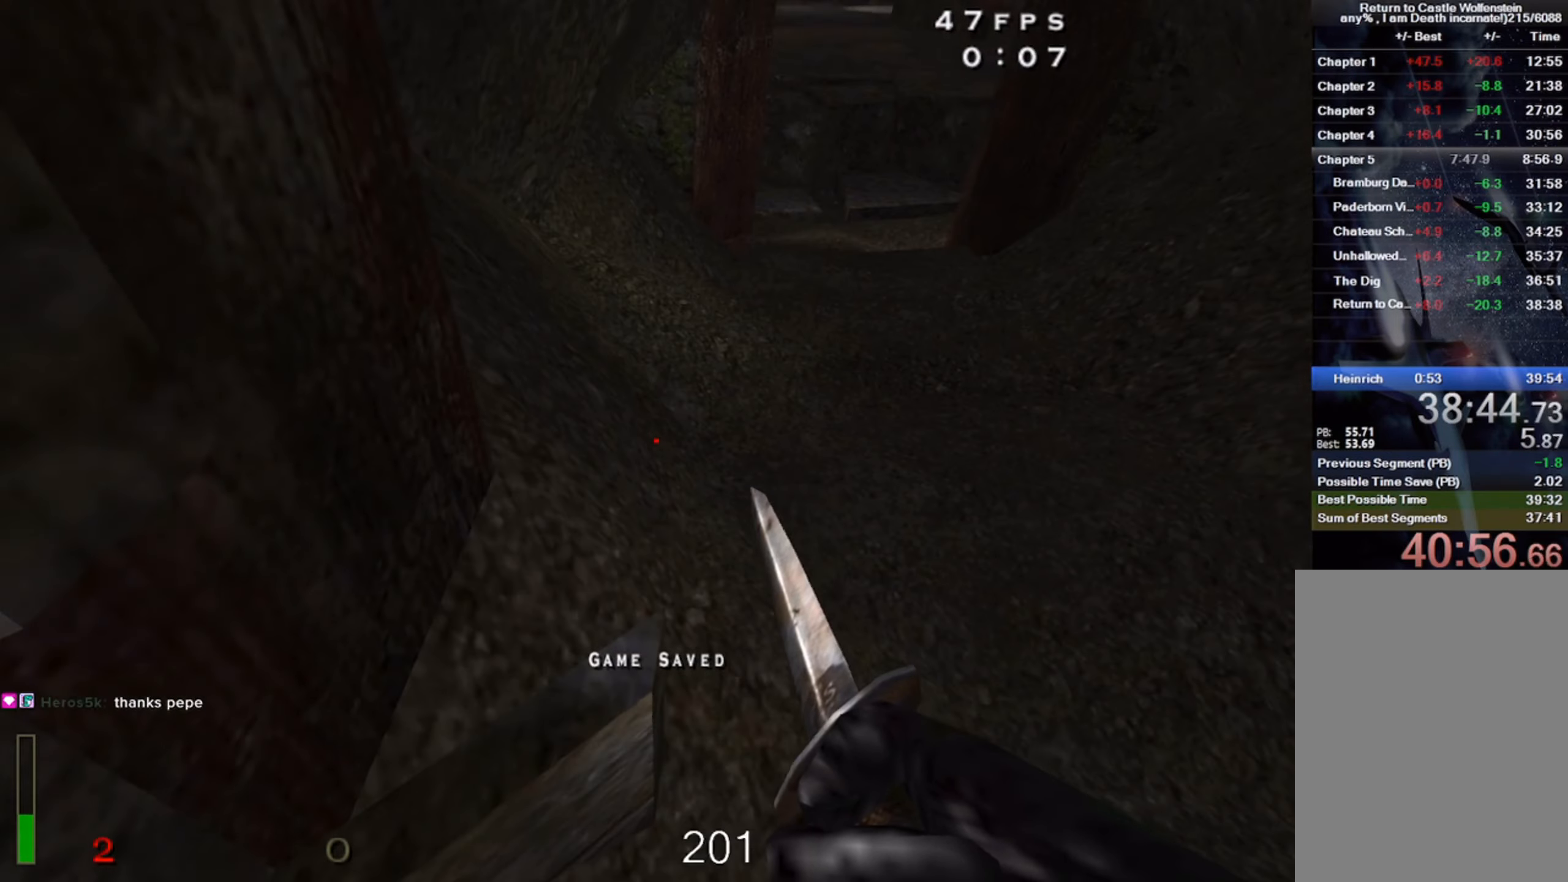
{"keys": ["w"], "mouse": [], "events": [[483, "d", "up"]]}
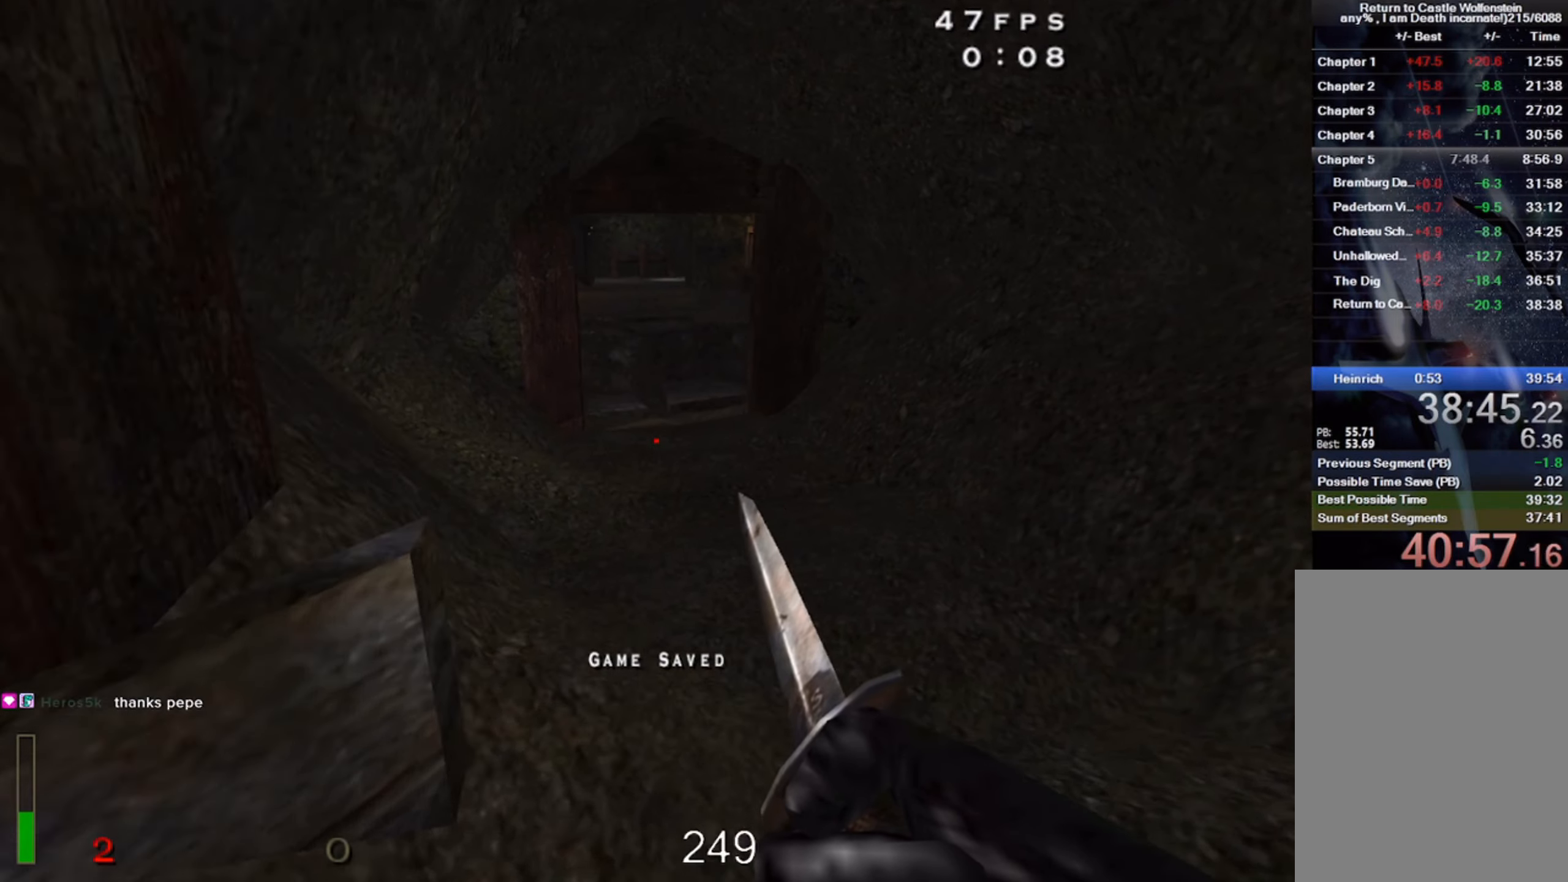
{"keys": ["shift", "w"], "mouse": [], "events": [[33, "shift", "down"], [217, "a", "down"], [433, "a", "up"]]}
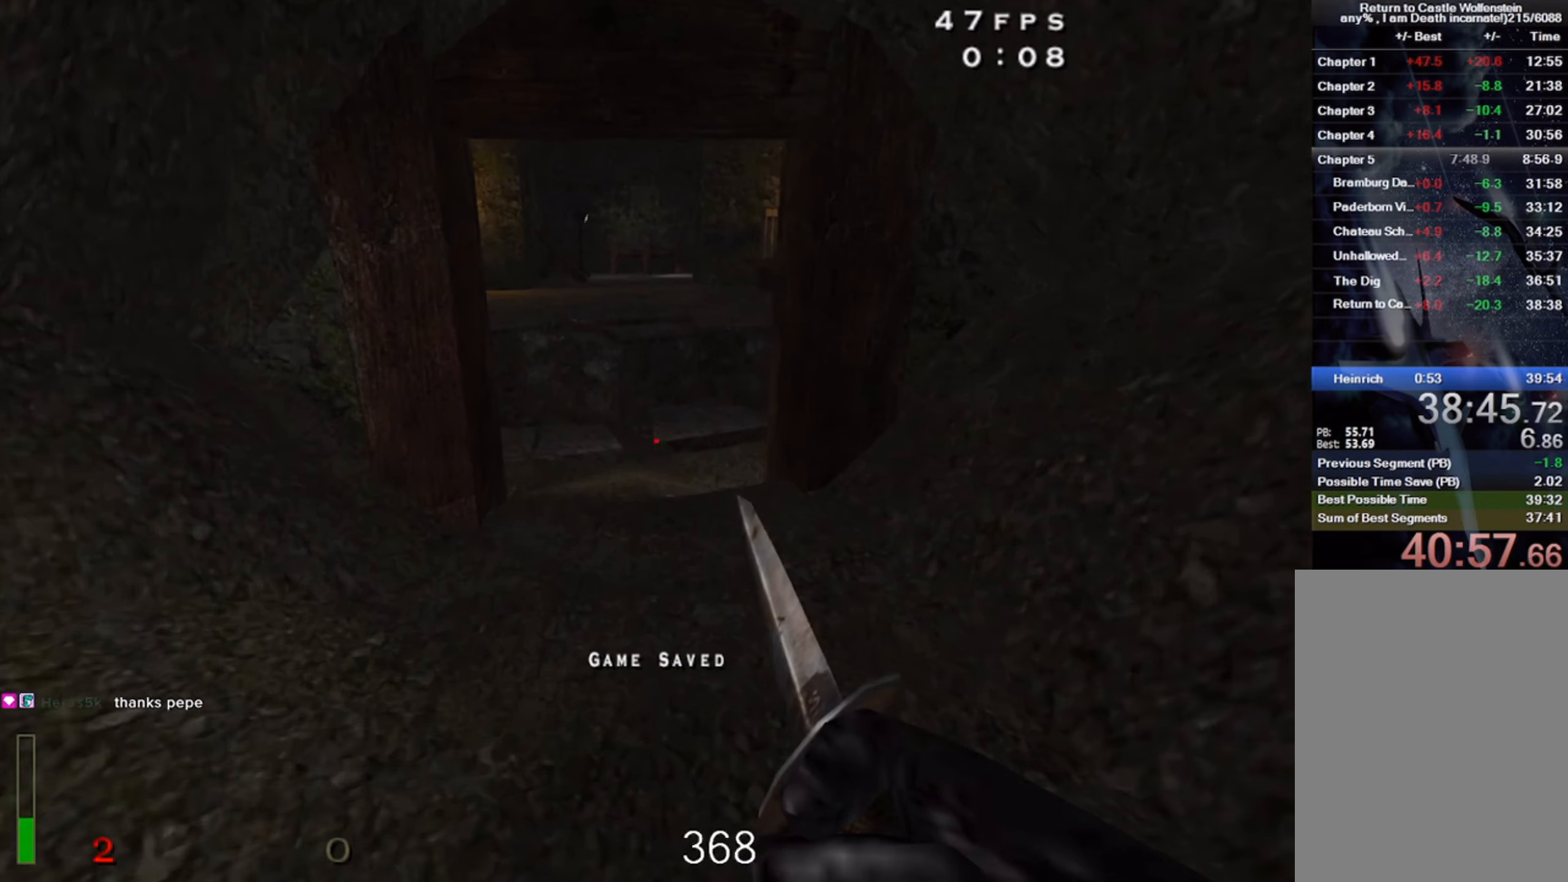
{"keys": ["shift", "w"], "mouse": [], "events": []}
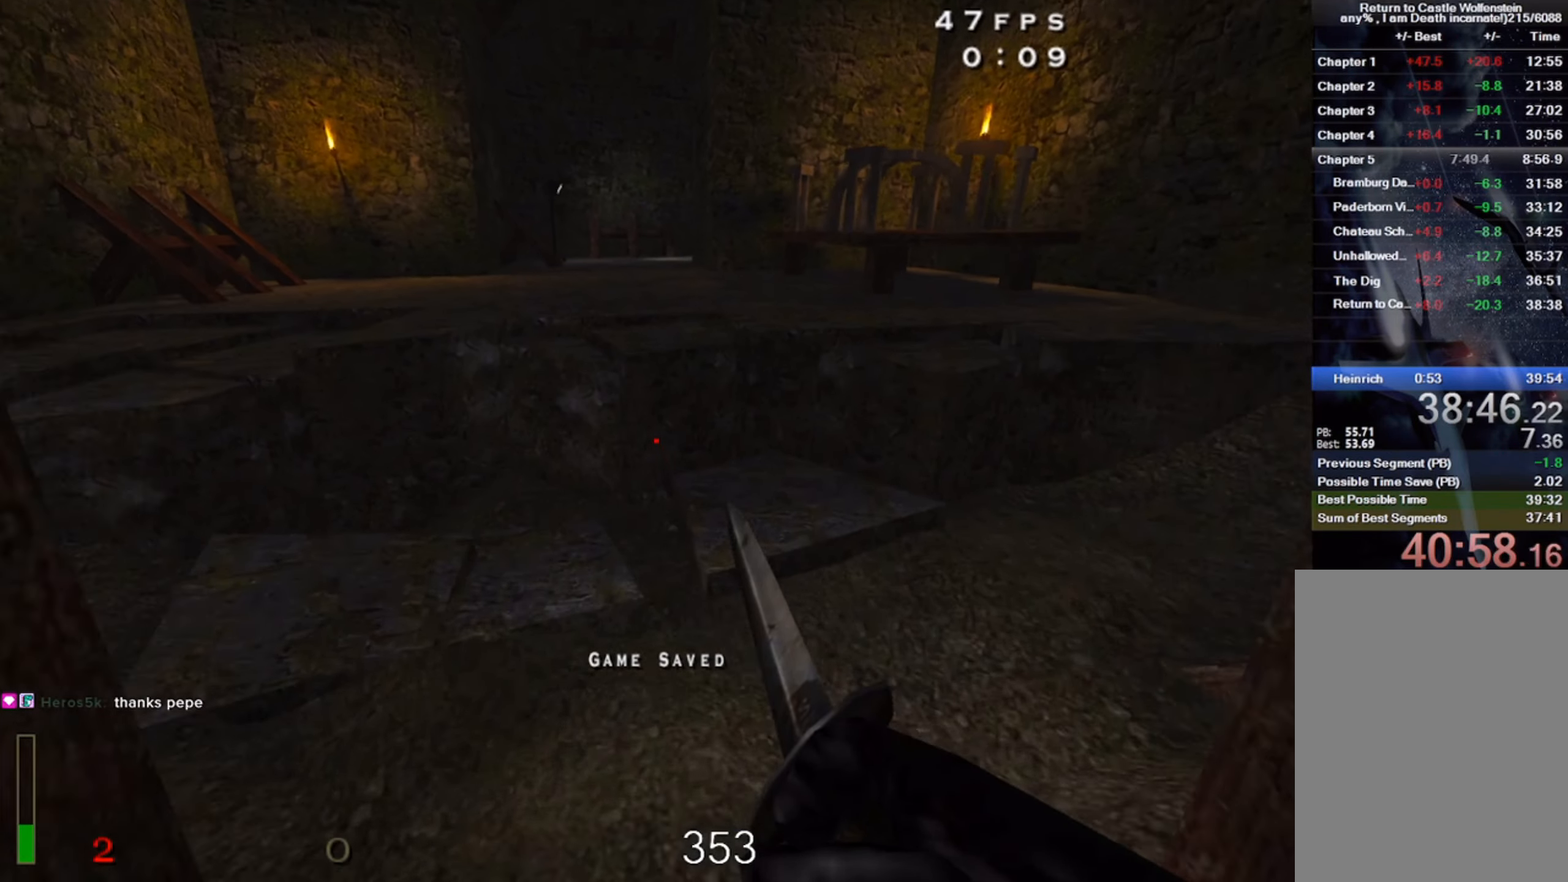
{"keys": ["shift", "space", "w"], "mouse": [], "events": [[167, "space", "down"]]}
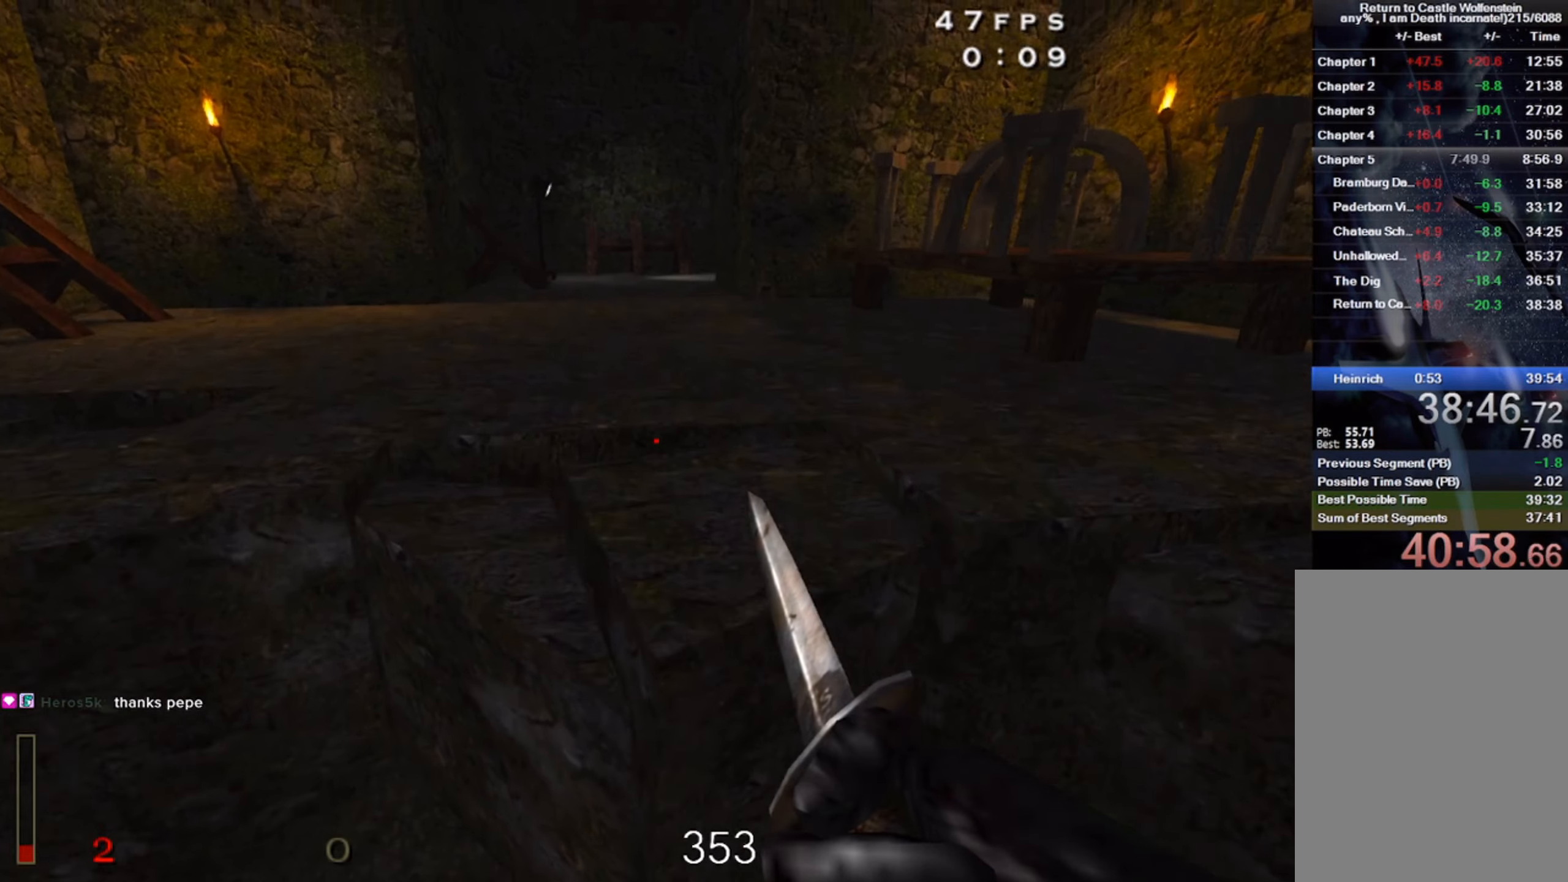
{"keys": ["shift", "w"], "mouse": [], "events": [[200, "space", "up"]]}
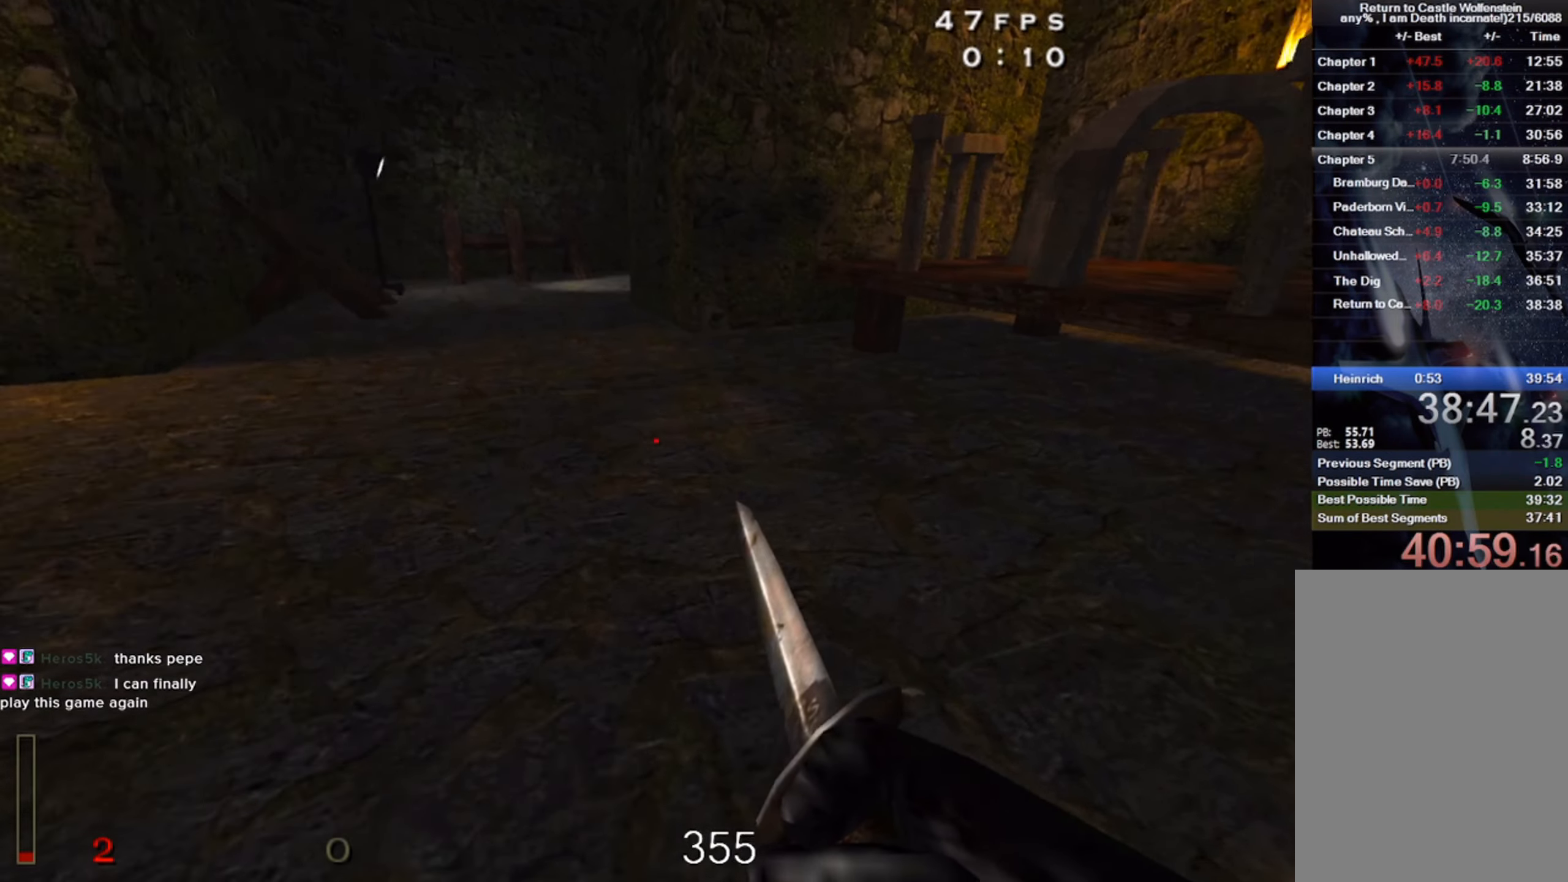
{"keys": ["d", "shift", "w"], "mouse": [], "events": [[17, "space", "down"], [117, "a", "down"], [183, "space", "up"], [400, "a", "up"], [417, "d", "down"]]}
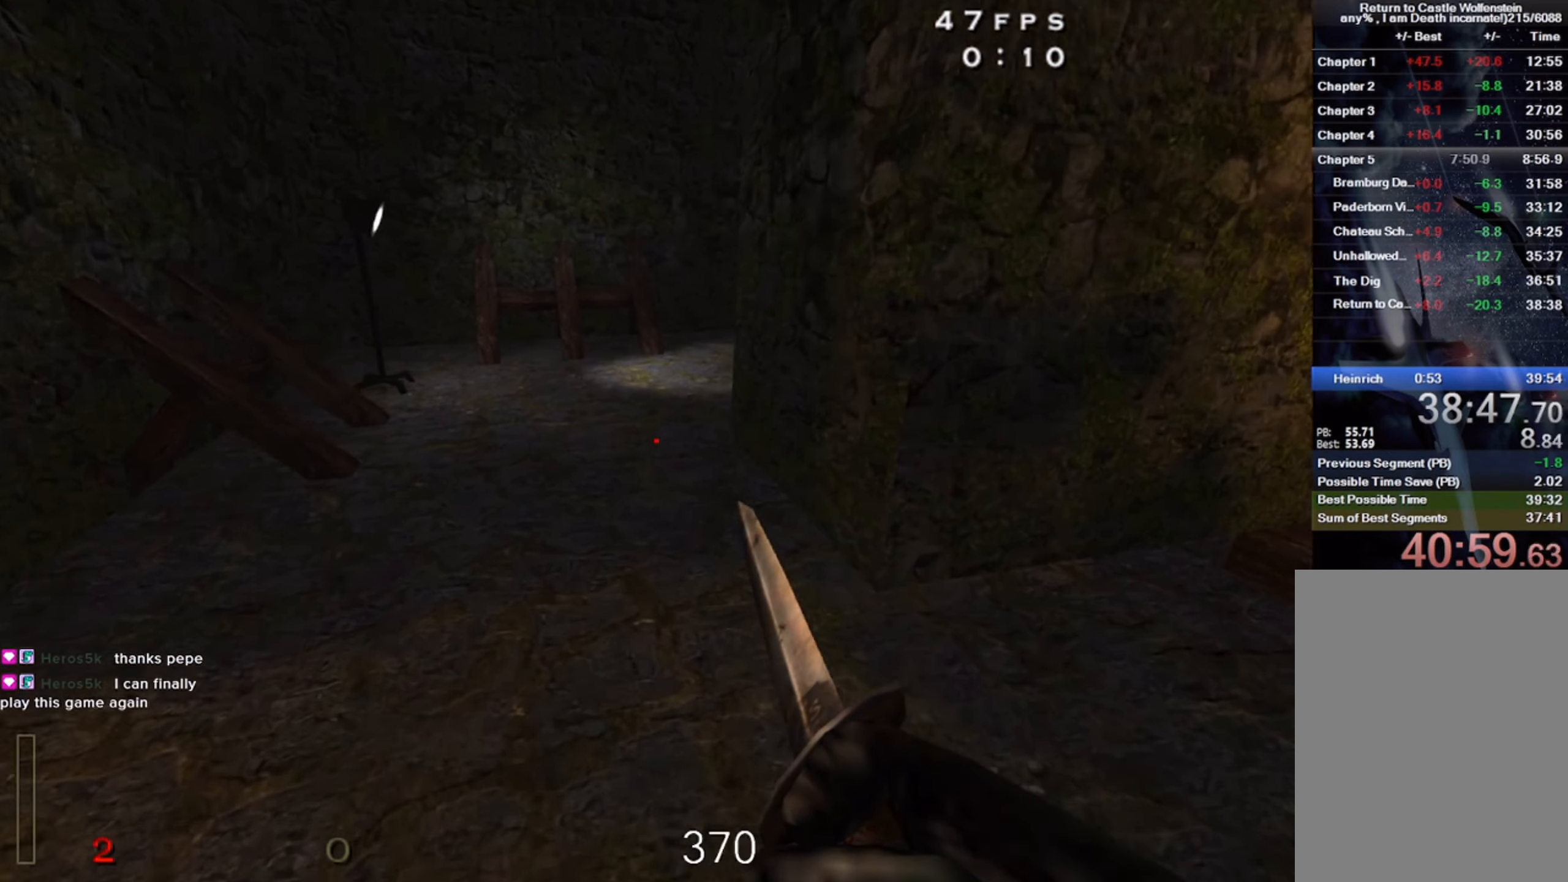
{"keys": [], "mouse": [], "events": [[150, "space", "down"], [217, "d", "up"], [217, "w", "up"], [267, "space", "up"], [283, "shift", "up"]]}
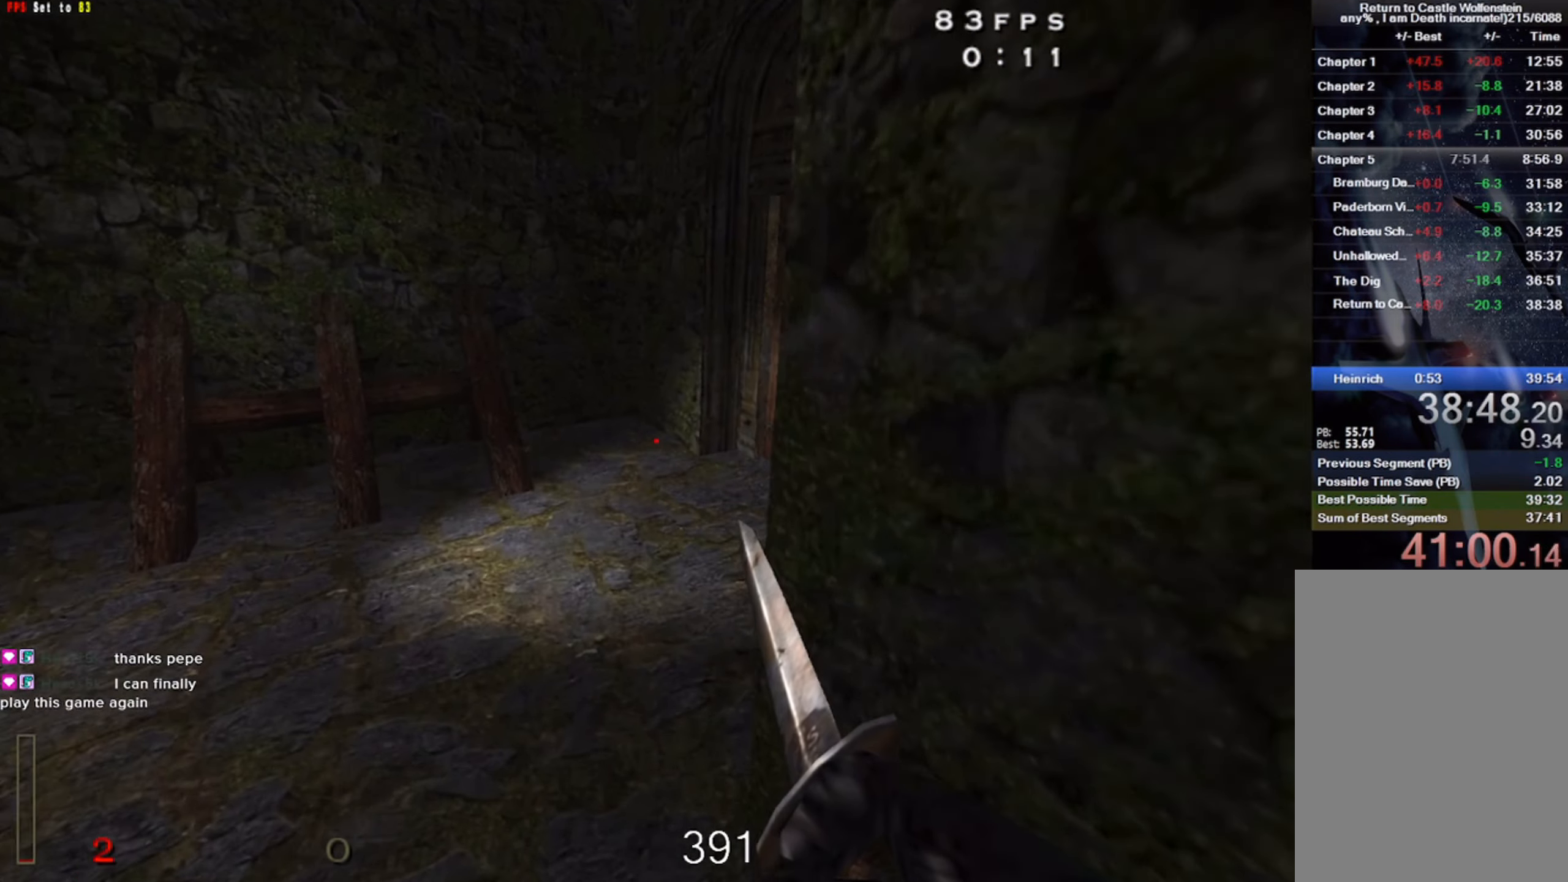
{"keys": ["shift", "w"], "mouse": [], "events": [[83, "w", "down"], [150, "d", "down"], [400, "shift", "down"], [467, "d", "up"]]}
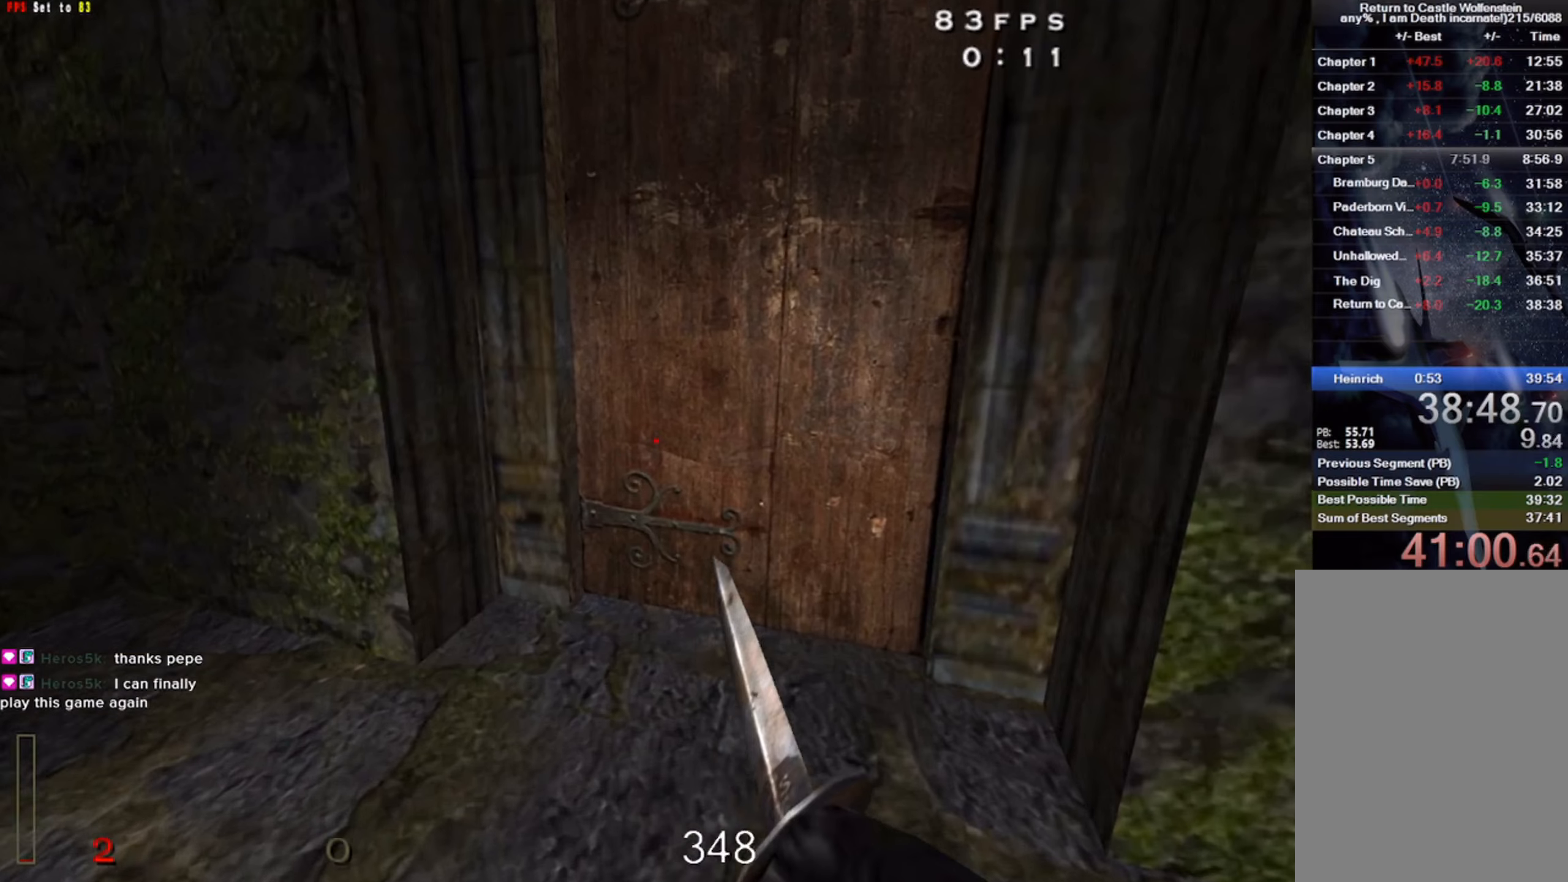
{"keys": ["w"], "mouse": [], "events": [[184, "shift", "up"], [217, "x", "down"], [367, "x", "up"]]}
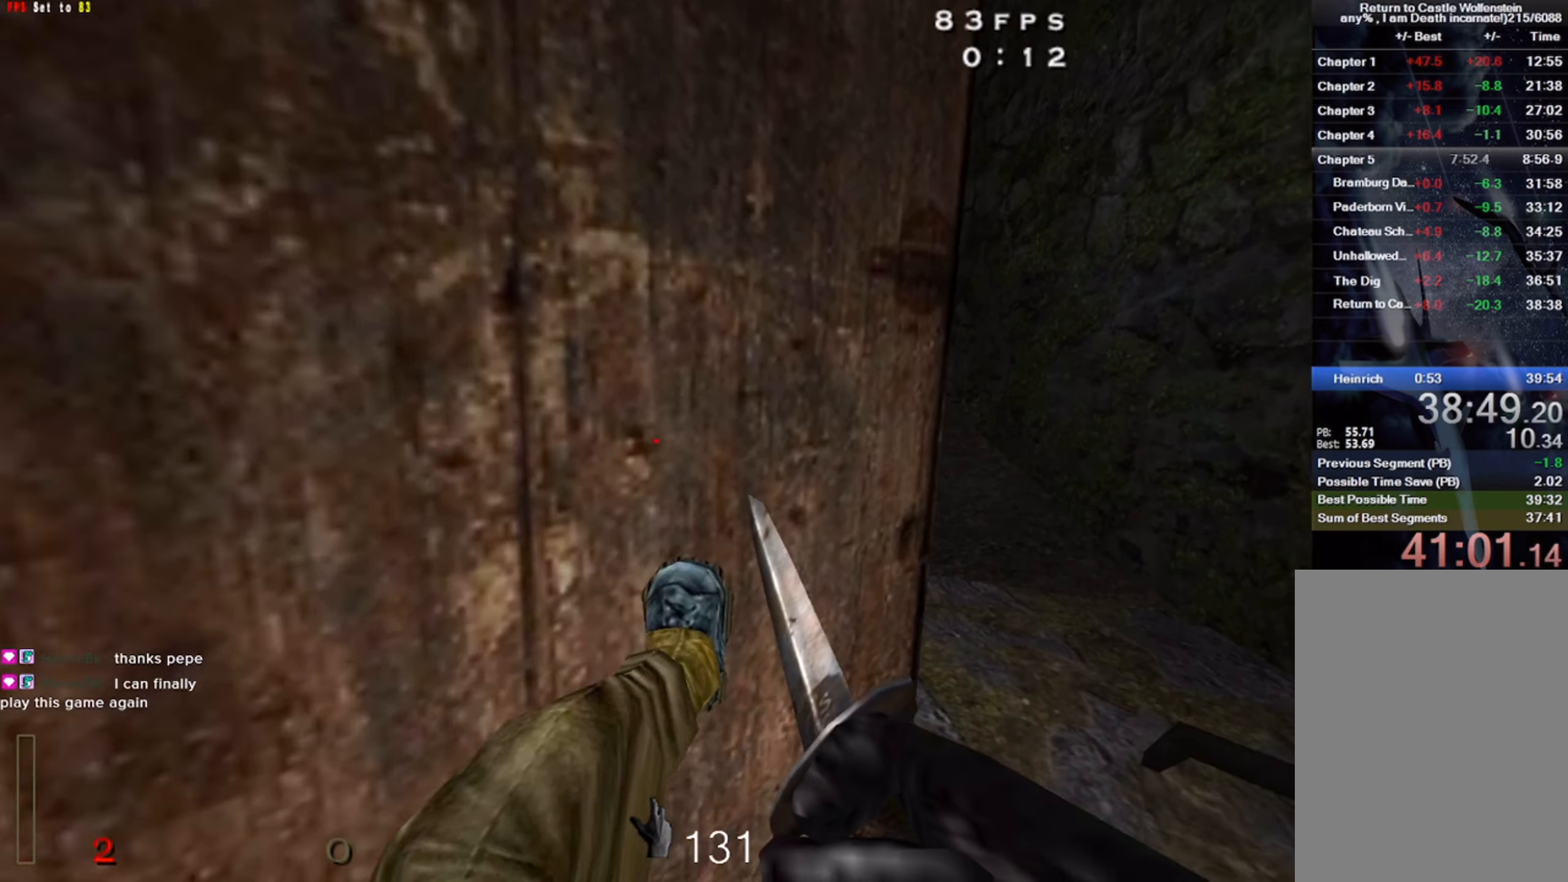
{"keys": ["w"], "mouse": [], "events": []}
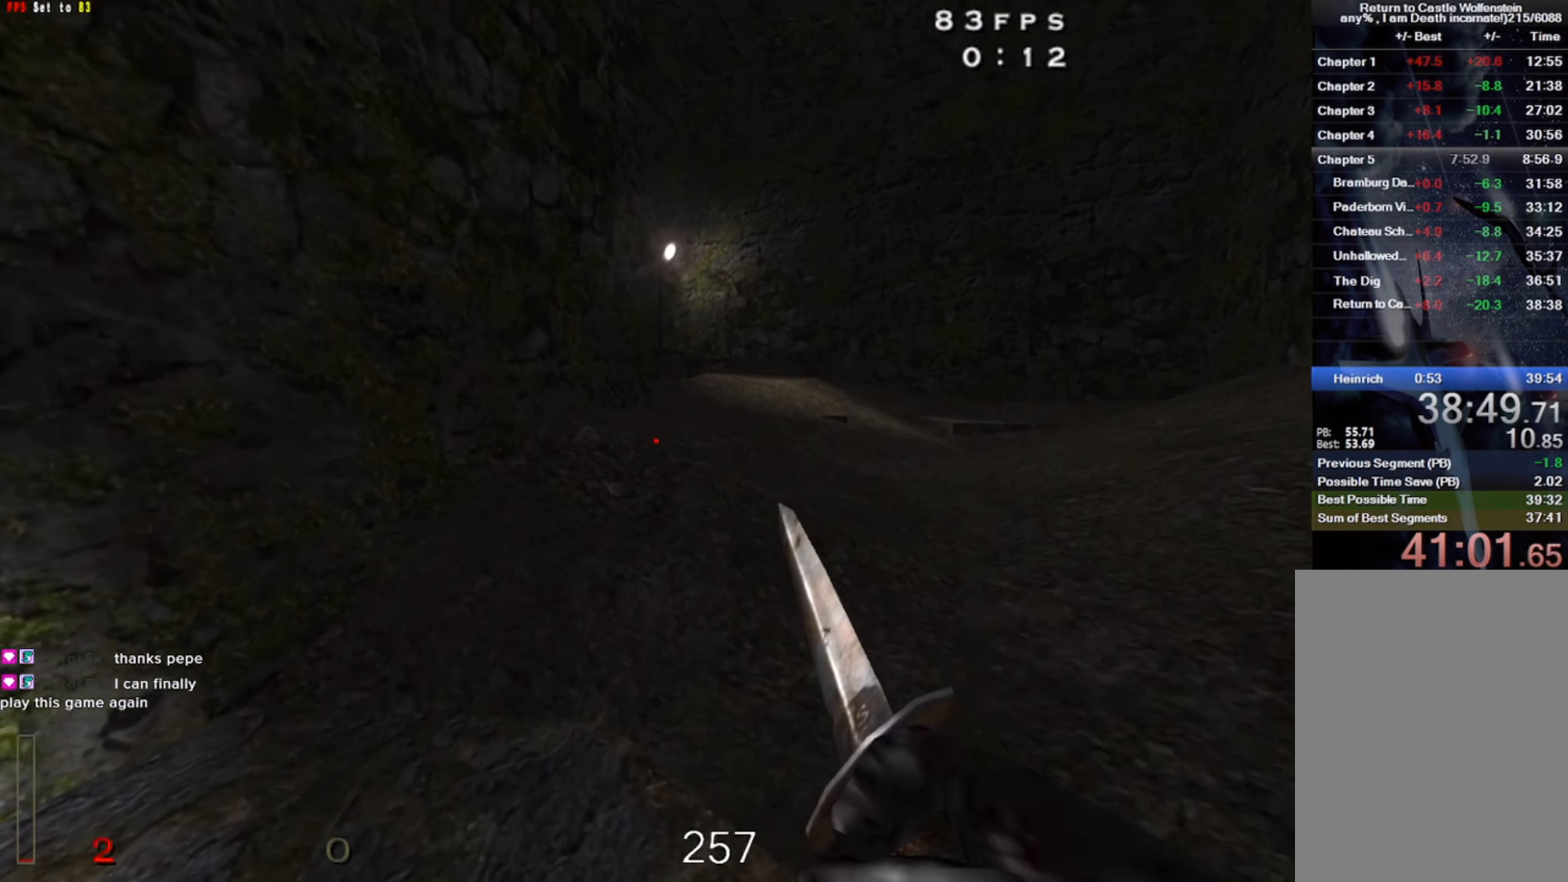
{"keys": ["w"], "mouse": [], "events": []}
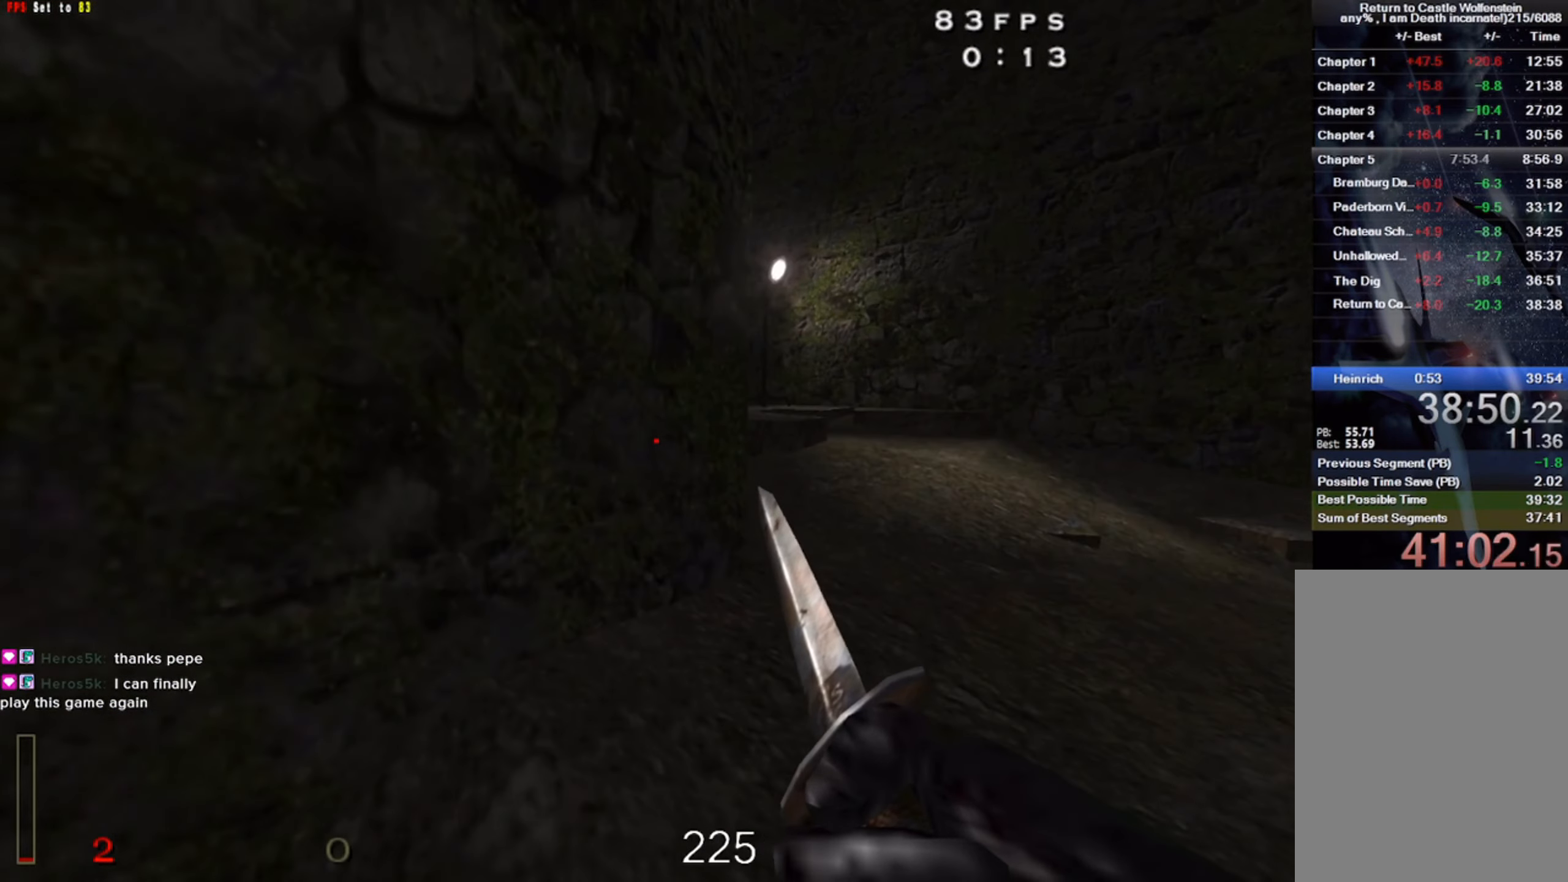
{"keys": ["c", "w"], "mouse": [], "events": [[17, "c", "down"]]}
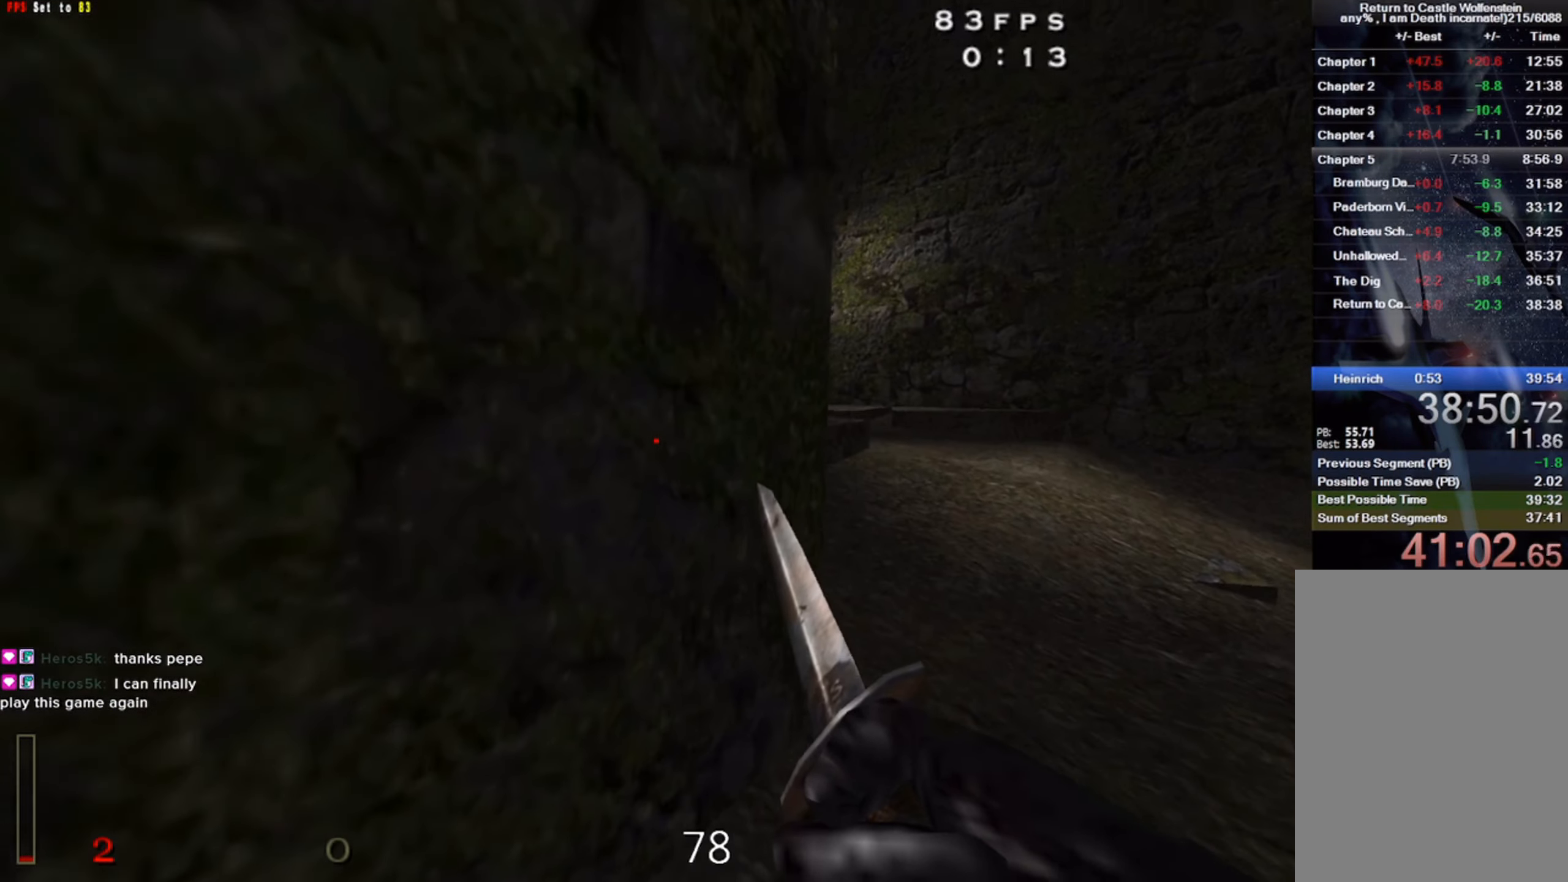
{"keys": ["e"], "mouse": [], "events": [[300, "w", "up"], [417, "e", "down"], [450, "c", "up"]]}
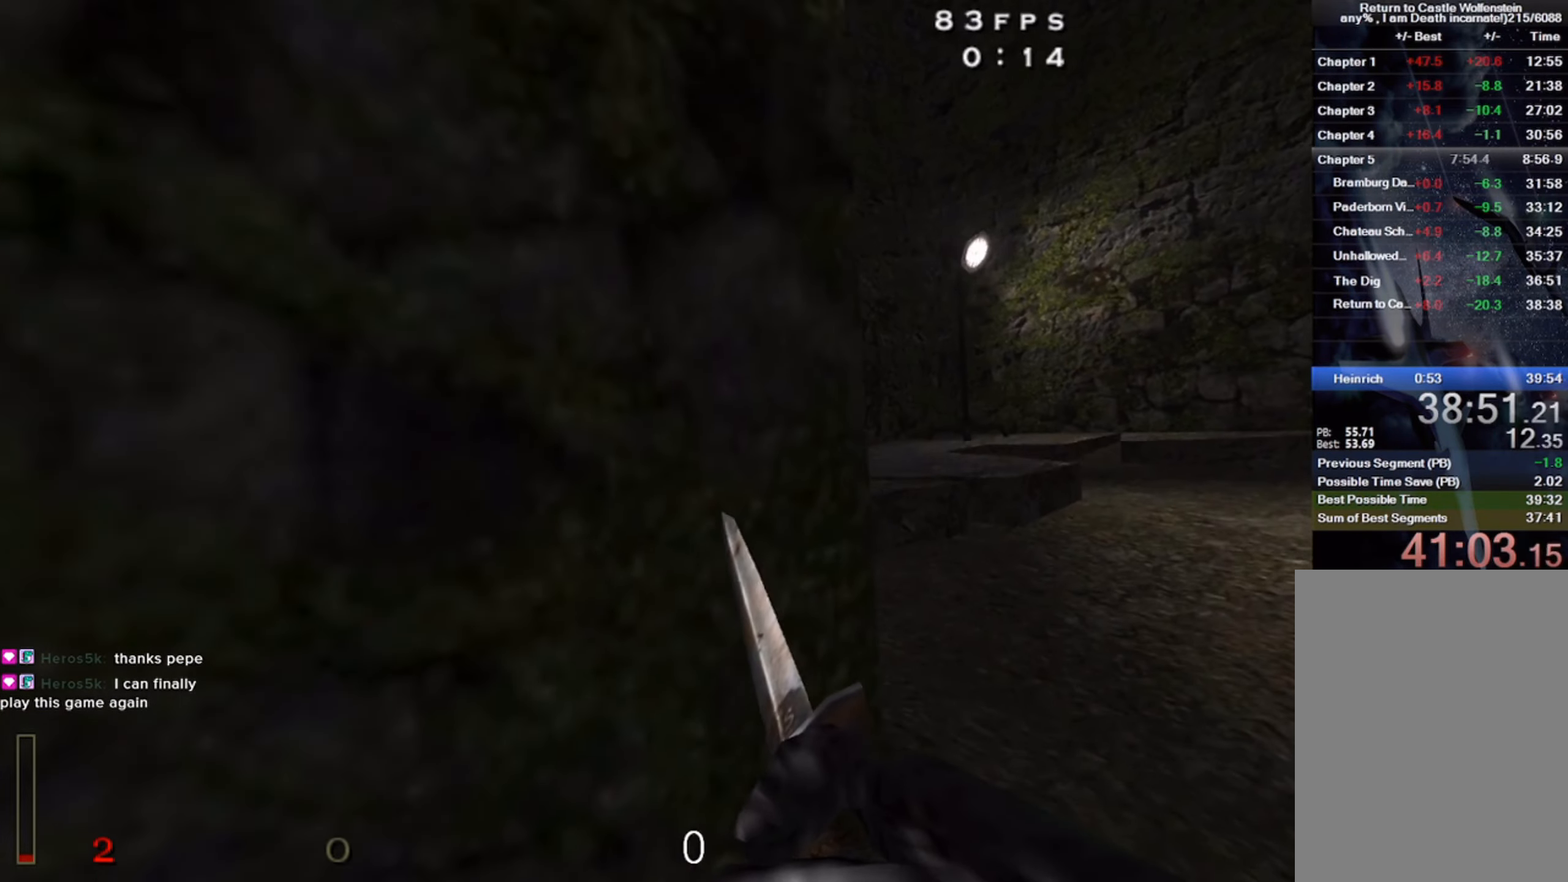
{"keys": ["e"], "mouse": [], "events": []}
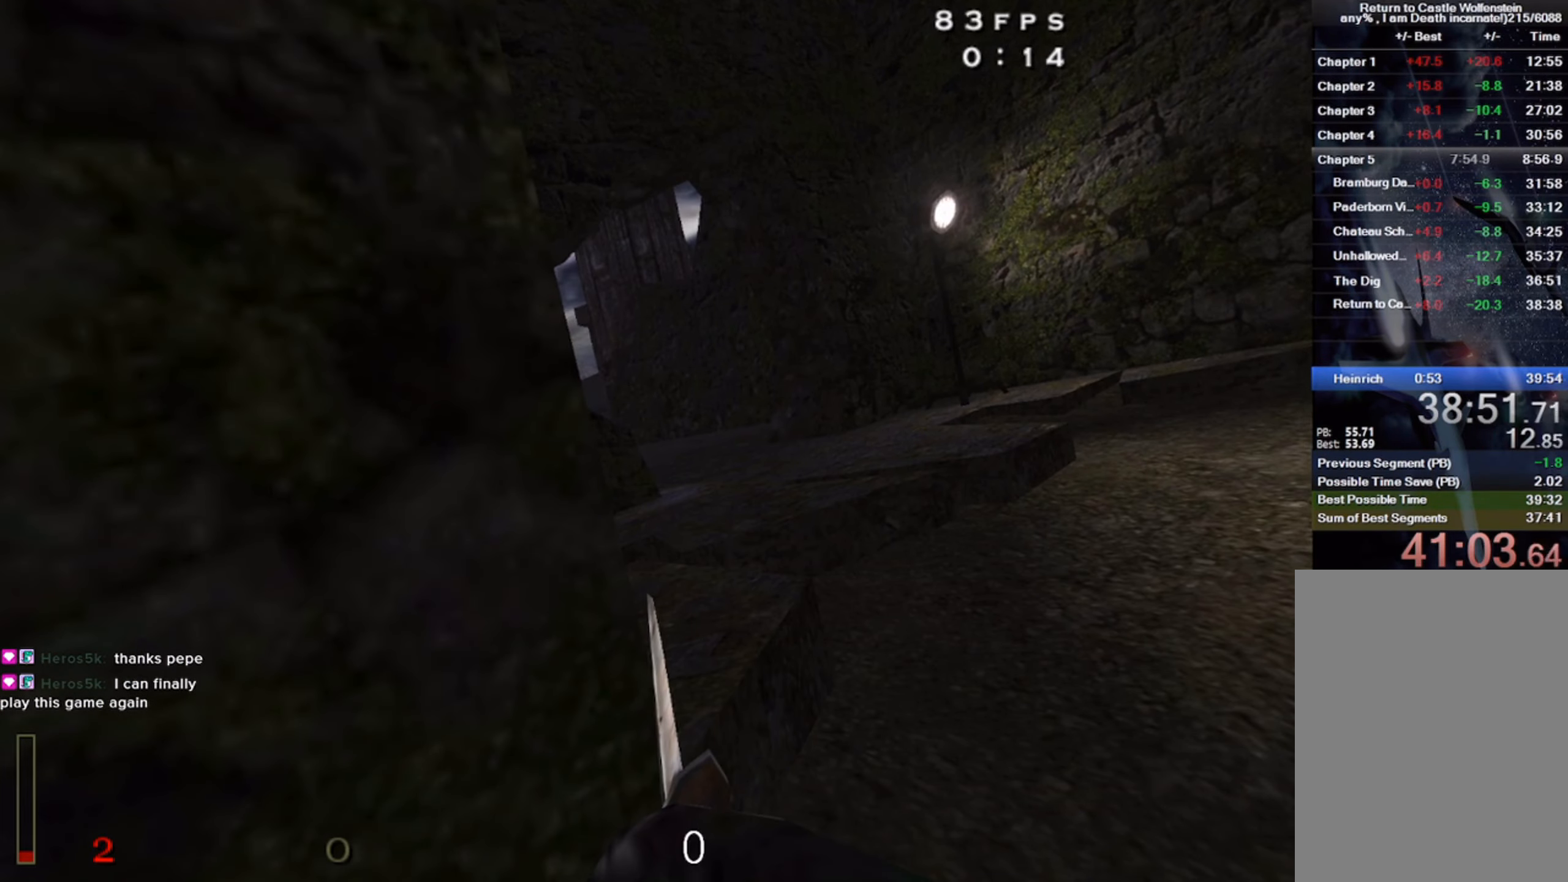
{"keys": ["c", "w"], "mouse": [], "events": [[34, "e", "up"], [67, "c", "down"], [250, "w", "down"]]}
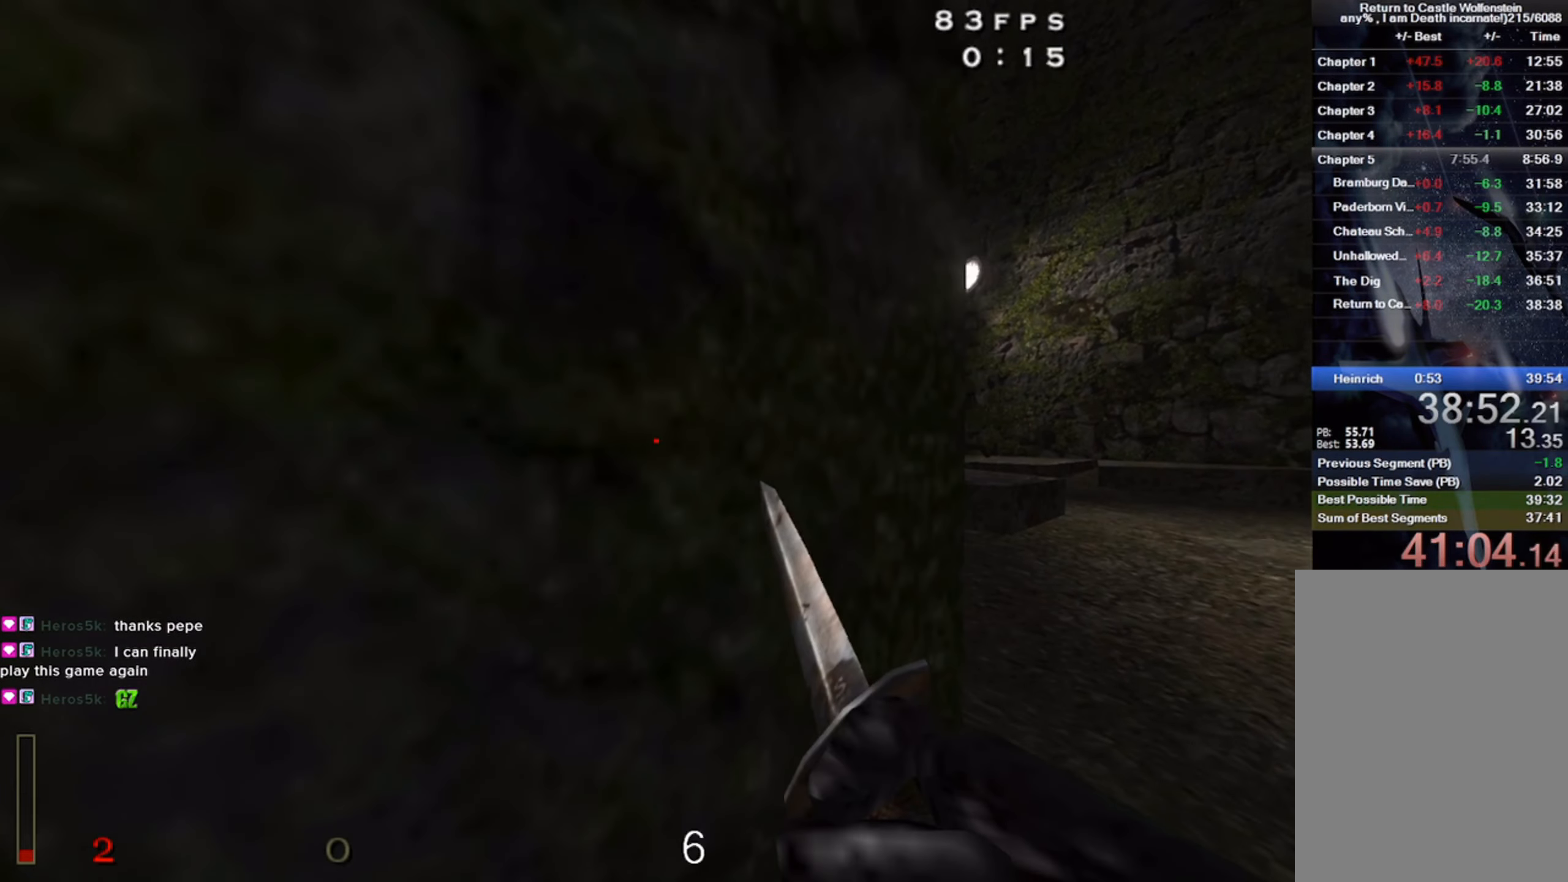
{"keys": ["e"], "mouse": [], "events": [[284, "w", "up"], [384, "e", "down"], [417, "c", "up"]]}
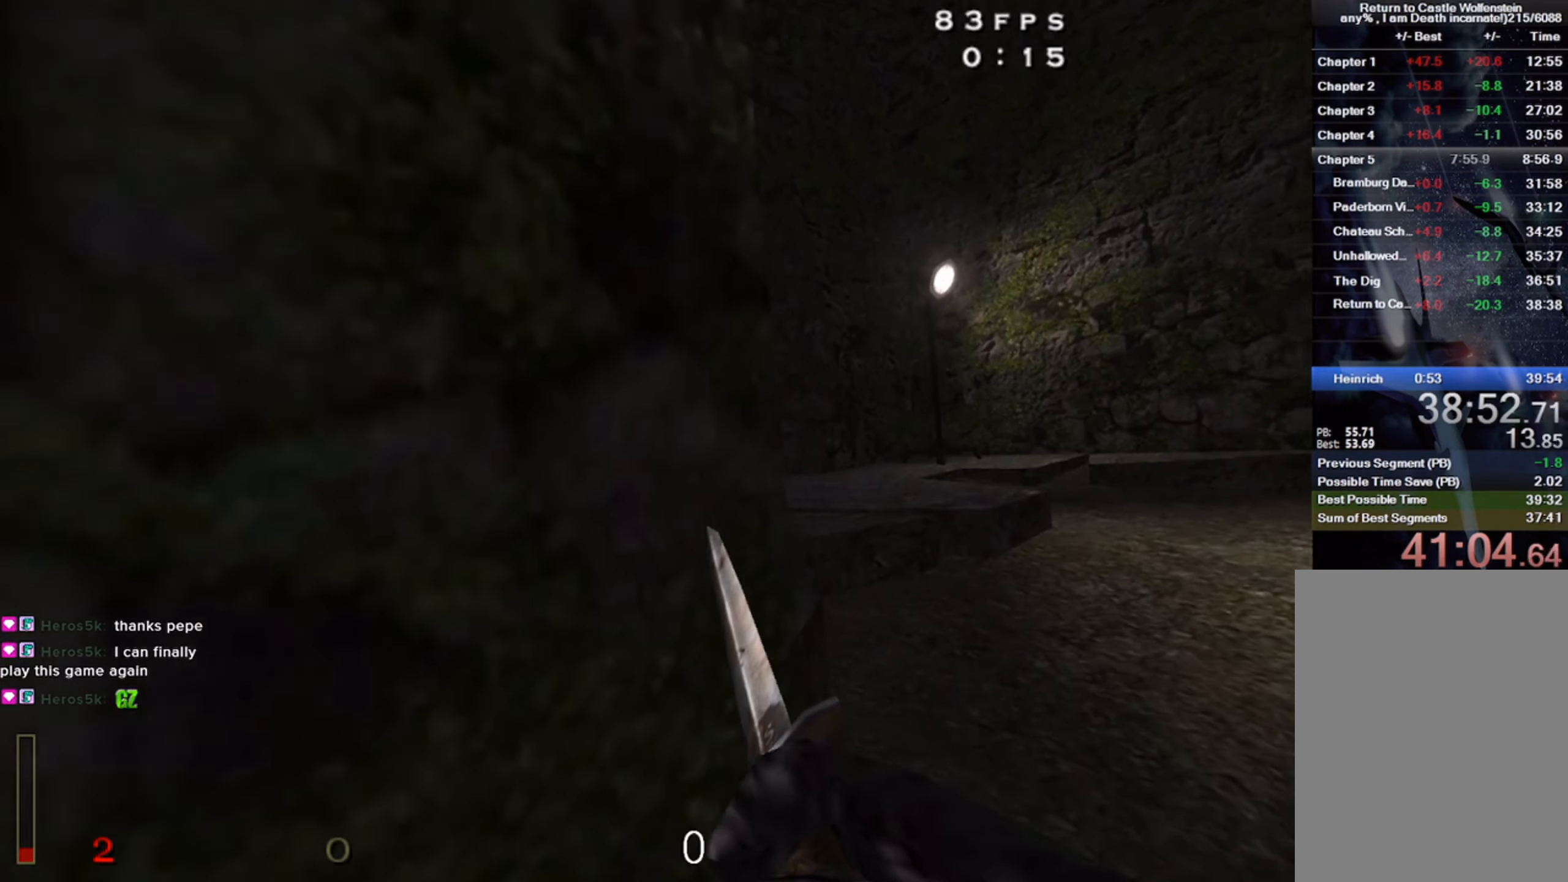
{"keys": ["e"], "mouse": [], "events": [[267, "z", "down"], [417, "z", "up"]]}
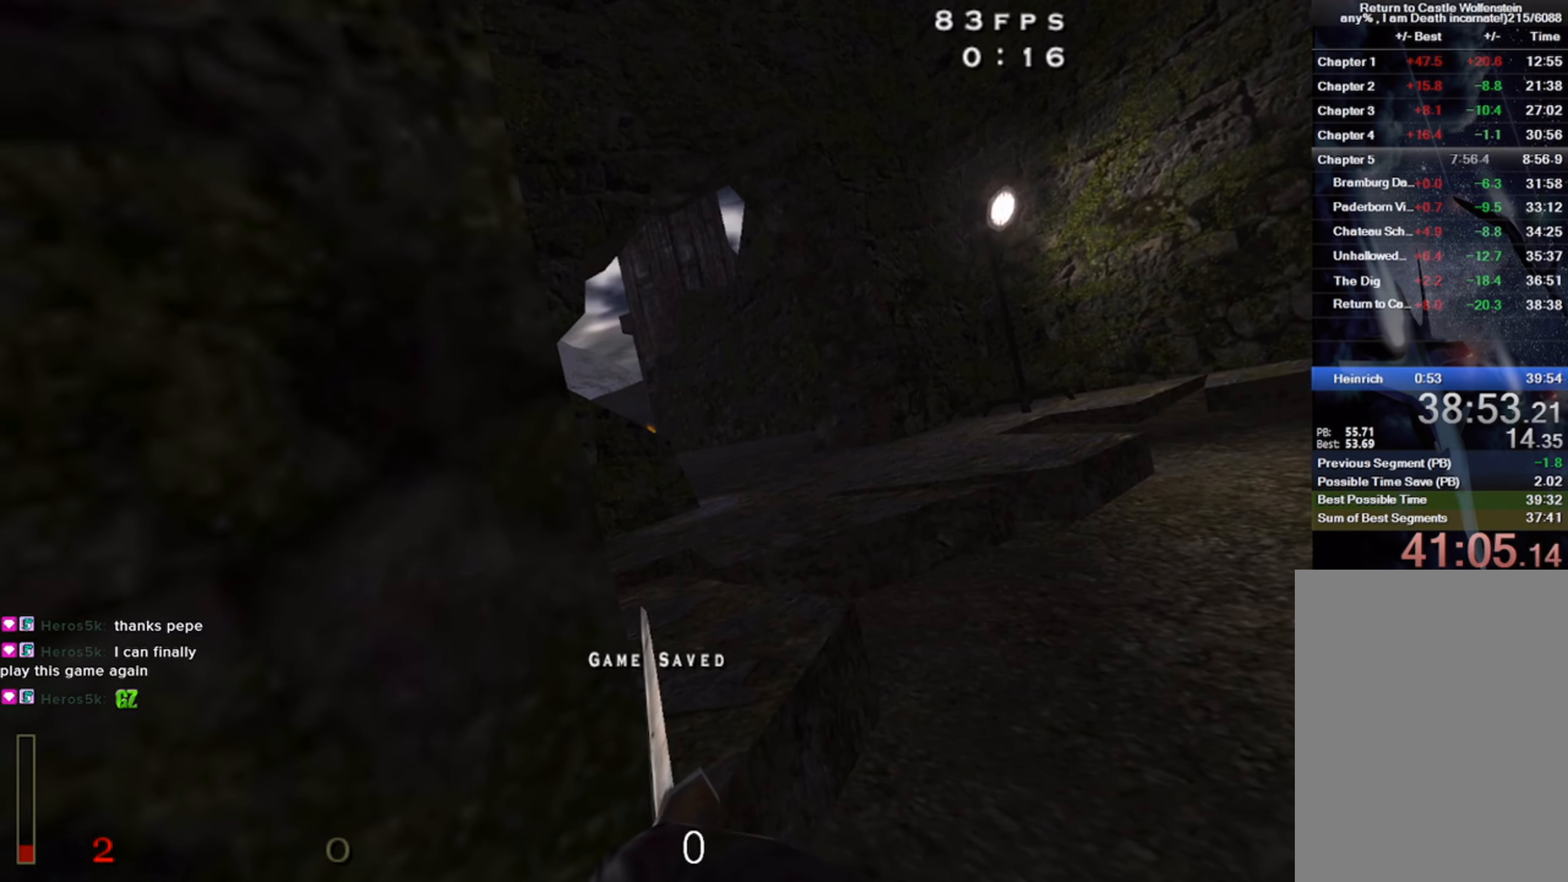
{"keys": ["e"], "mouse": [], "events": []}
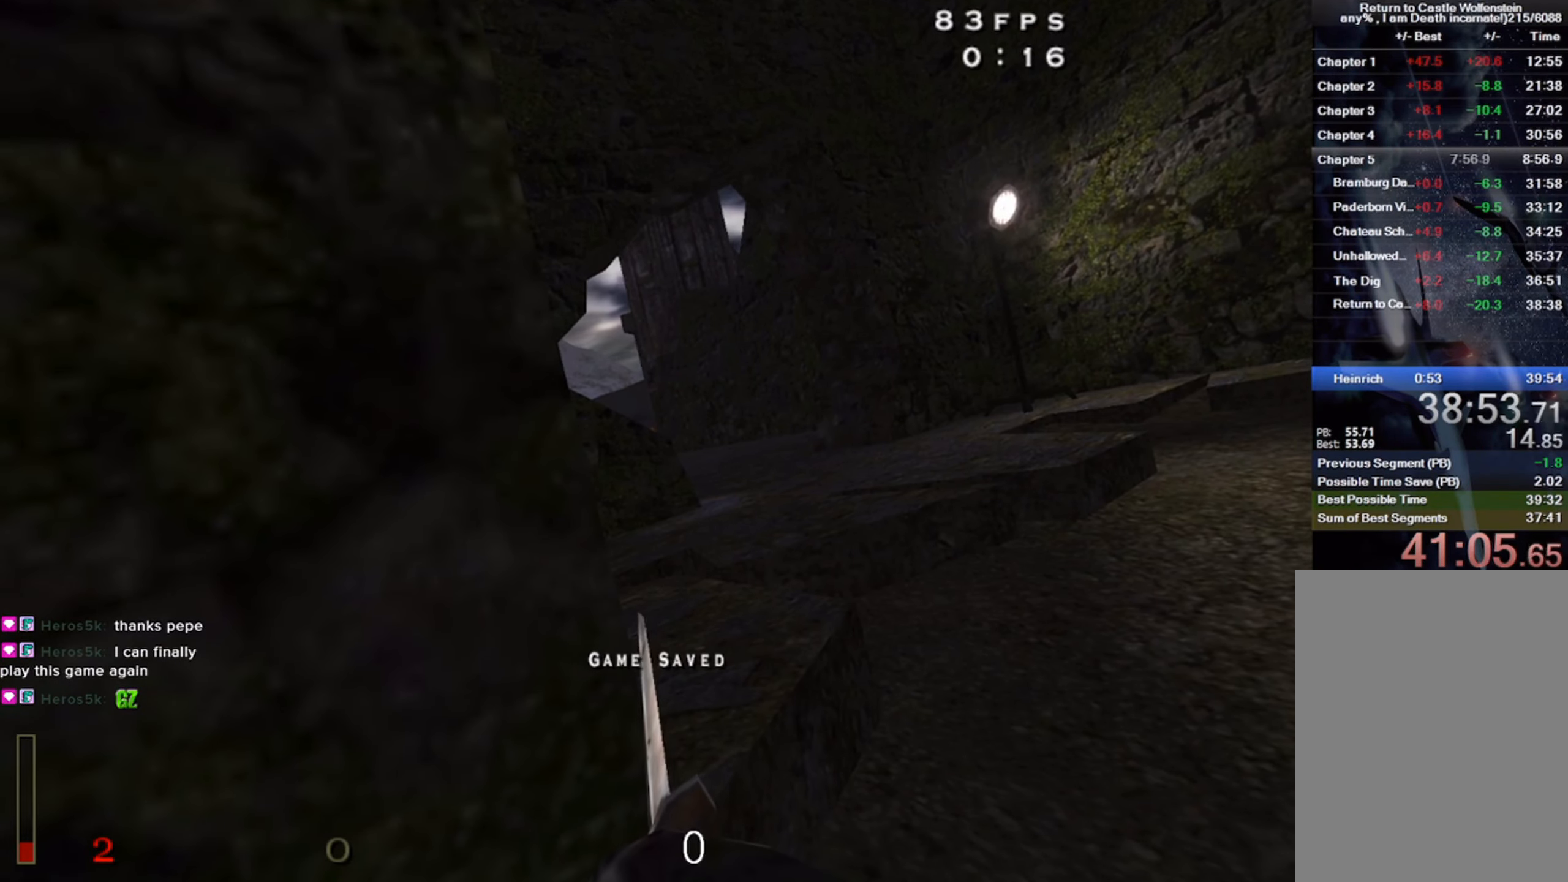
{"keys": ["e"], "mouse": [], "events": []}
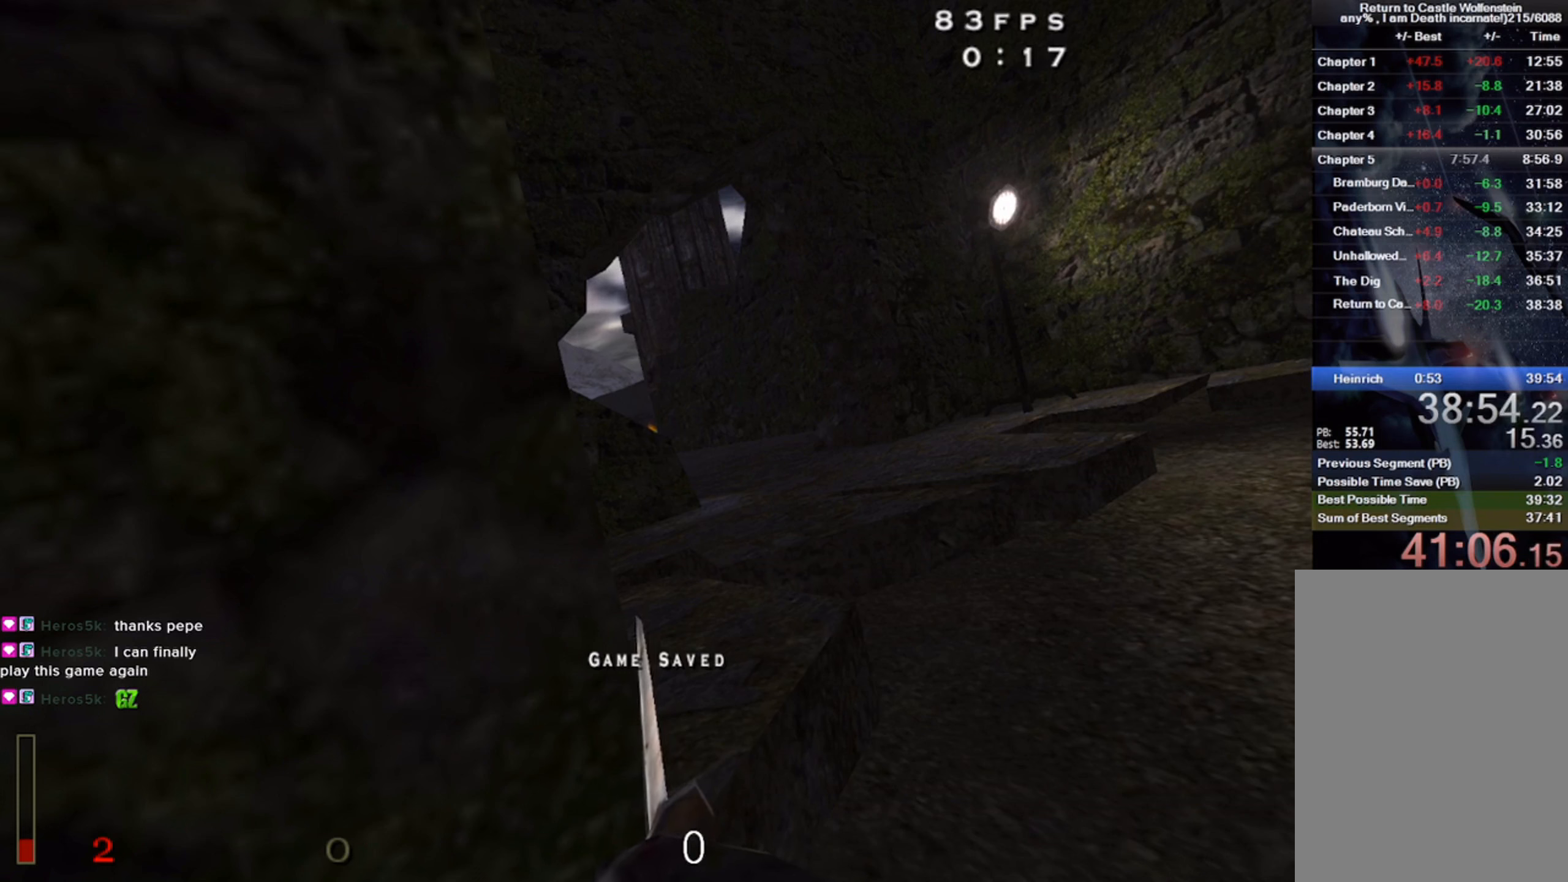
{"keys": ["e"], "mouse": [], "events": [[83, "z", "down"], [266, "z", "up"]]}
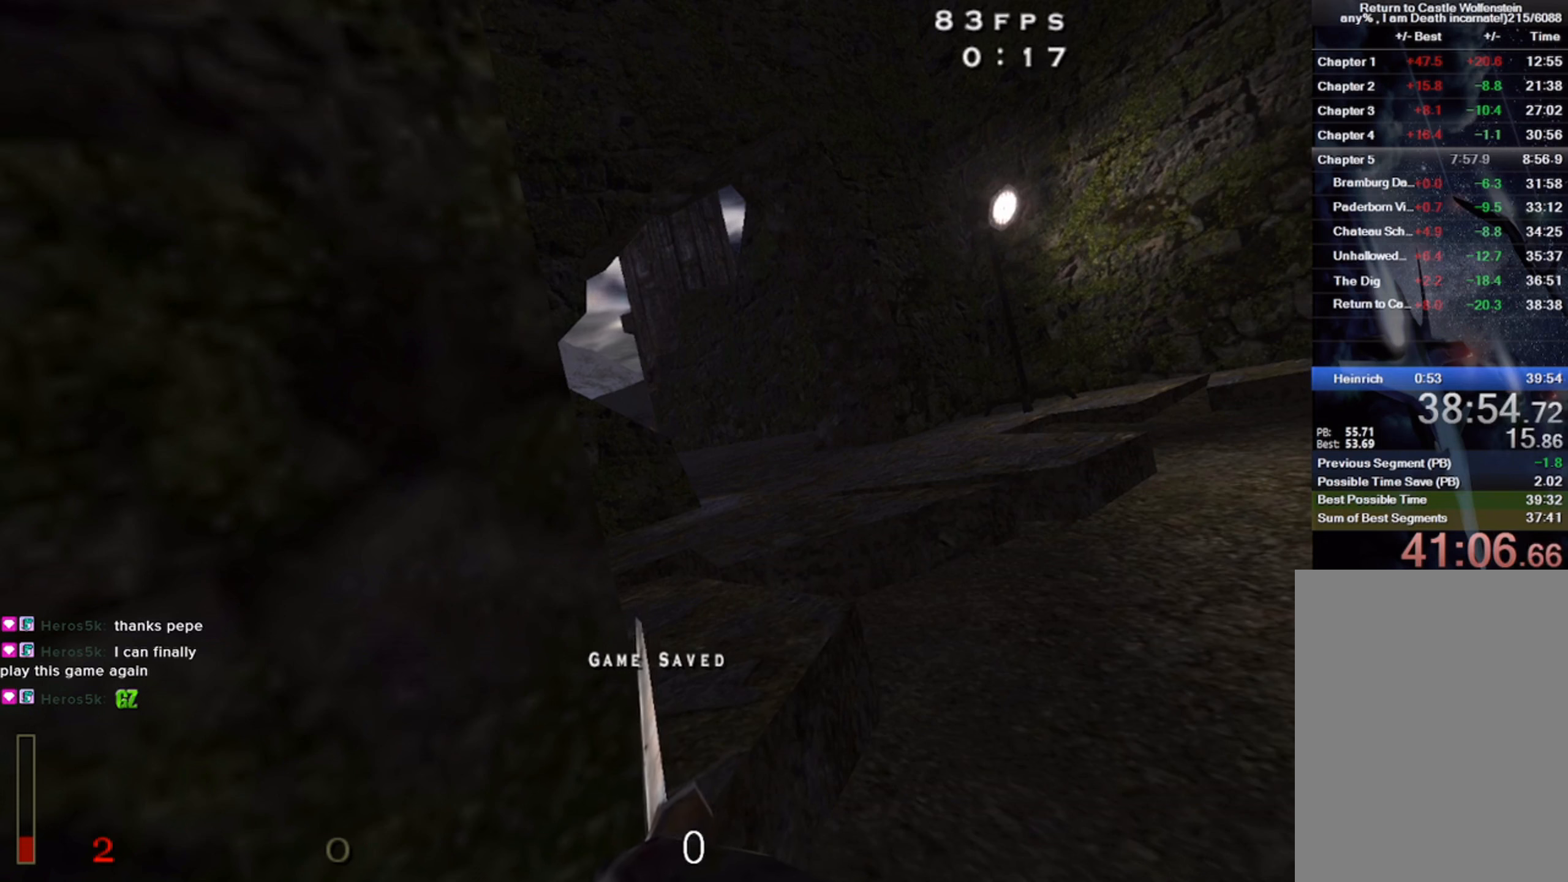
{"keys": ["e"], "mouse": [], "events": []}
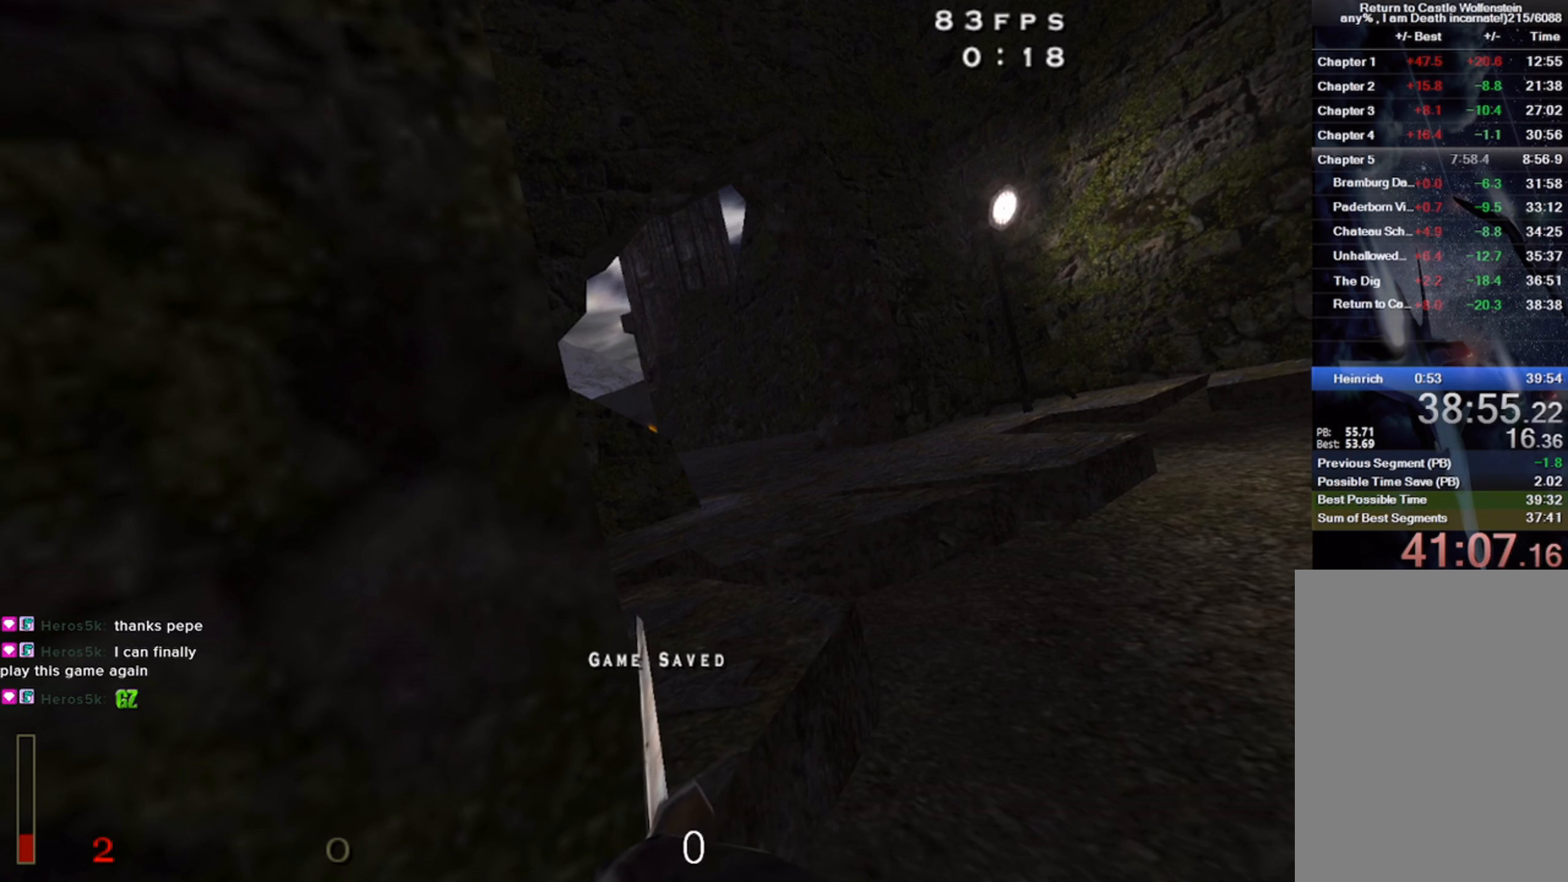
{"keys": ["e"], "mouse": [], "events": []}
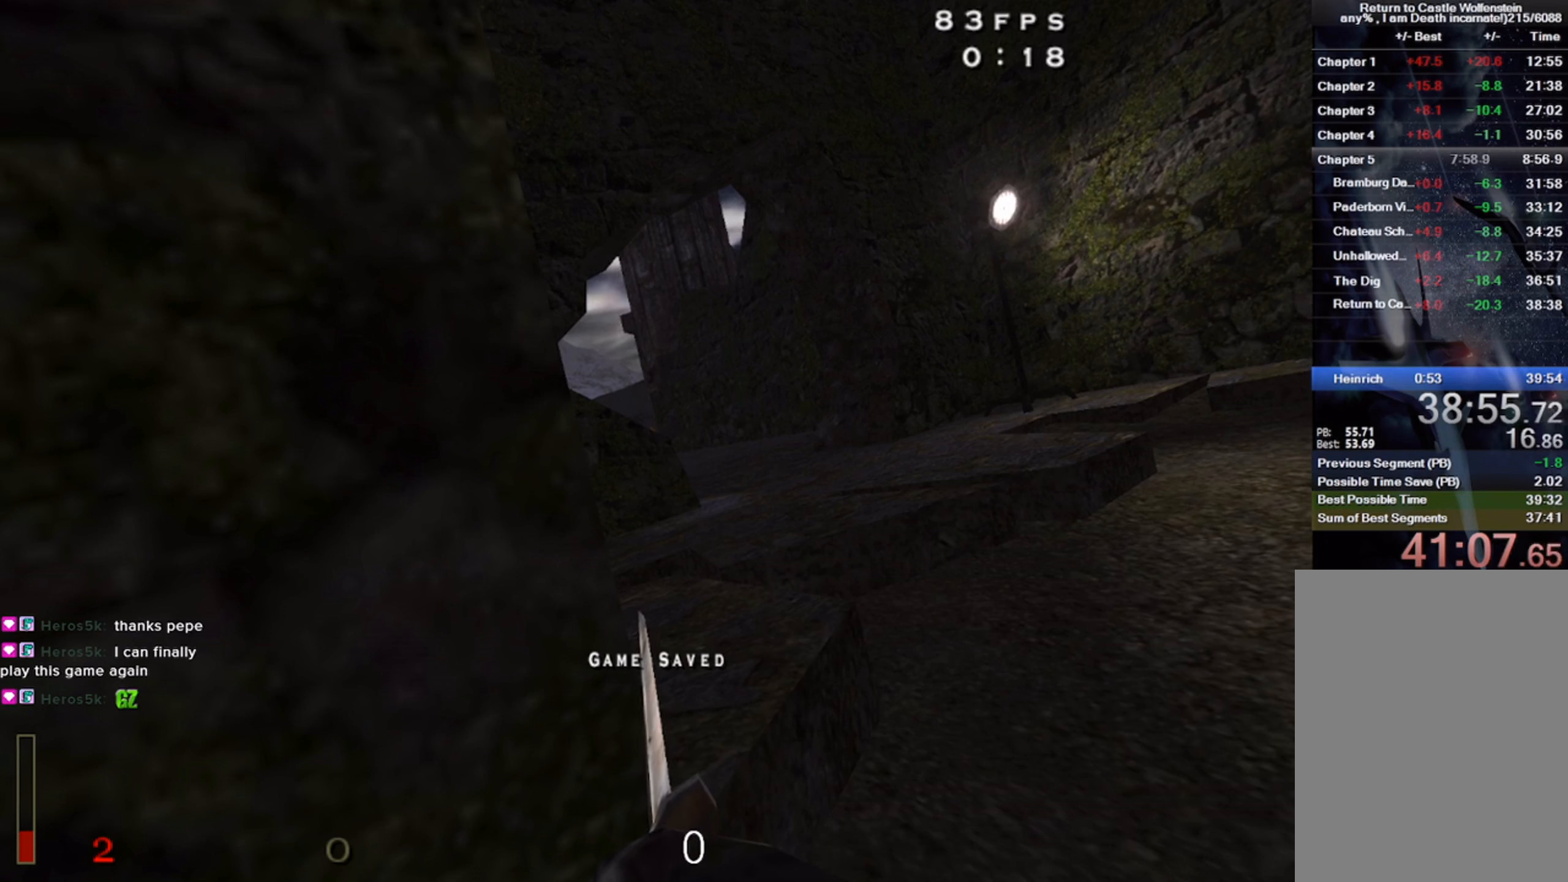
{"keys": ["e"], "mouse": [], "events": []}
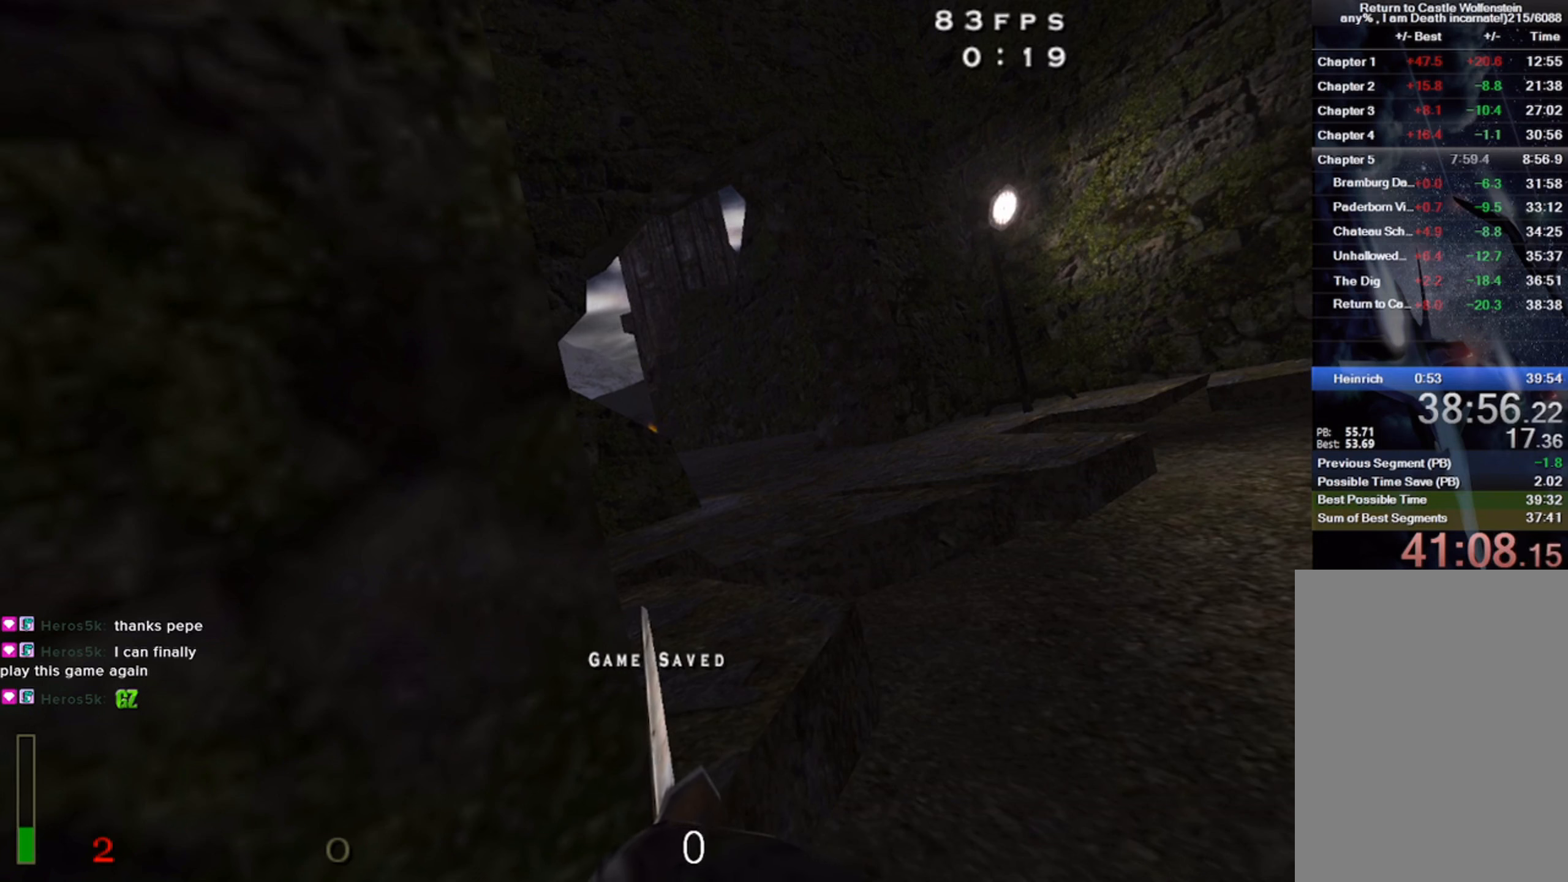
{"keys": ["e"], "mouse": [], "events": []}